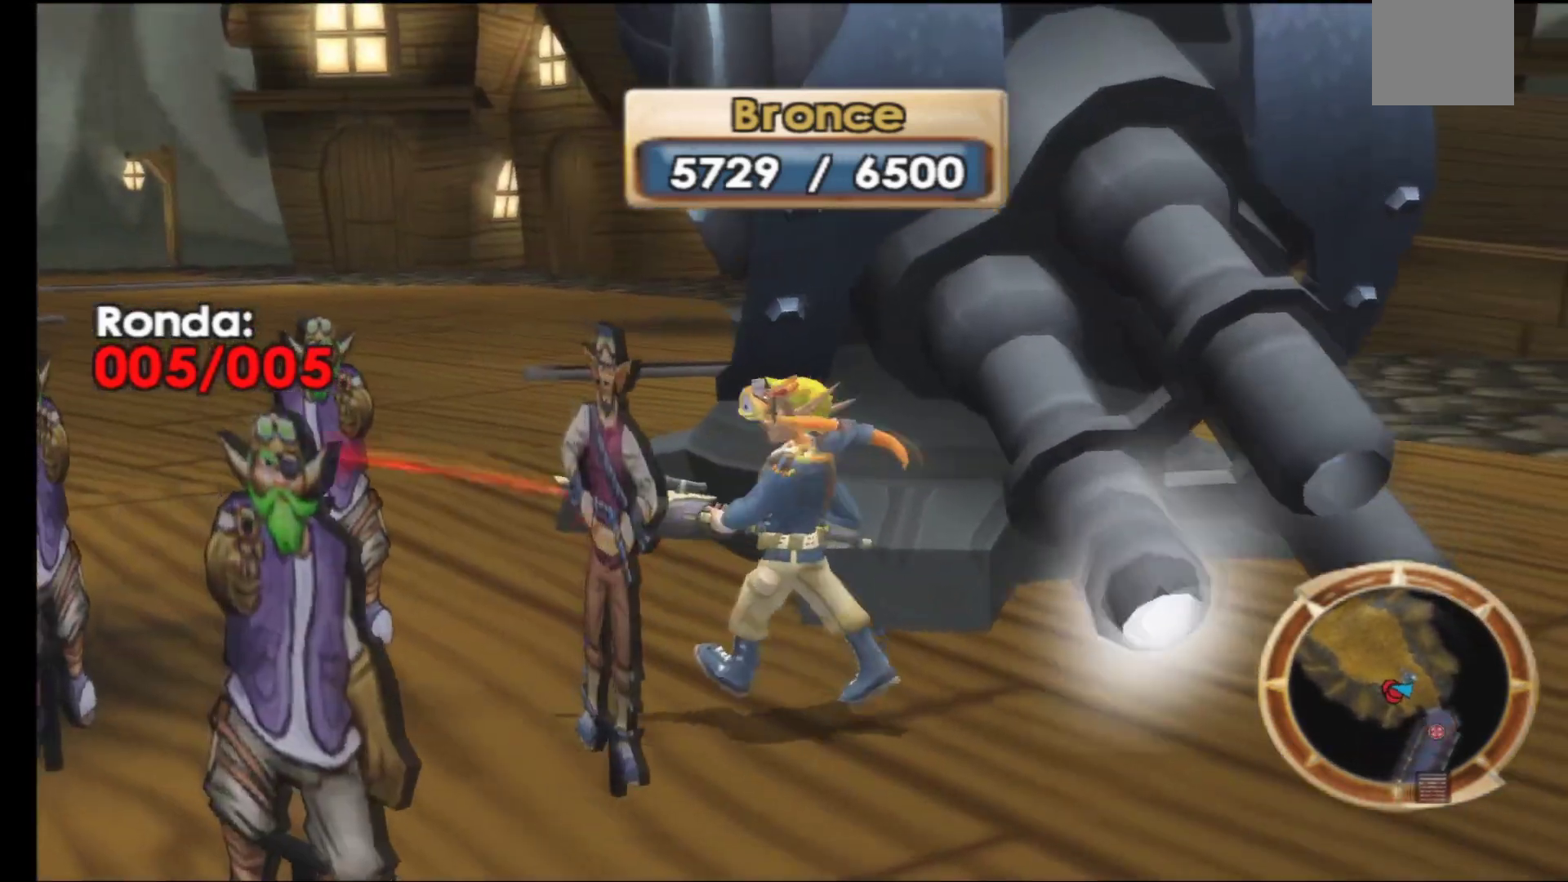
Gameplay with a controller (Xbox layout); each line is a JSON object with the inputs held at the frame after it (dt_ms = milliseconds from this image to that frame). "events" lists button and stick changes between this image and that frame as [ms after this image, input, new state], when the widget could be followed in between.
{"dt_ms": 500, "buttons": ["R1"], "left_stick": "down-left", "right_stick": "center", "events": [[100, "R1", "up"], [117, "left_stick", "down-left"], [200, "R1", "down"], [250, "left_stick", "center"], [300, "R1", "up"], [417, "R1", "down"], [483, "left_stick", "down-left"]]}
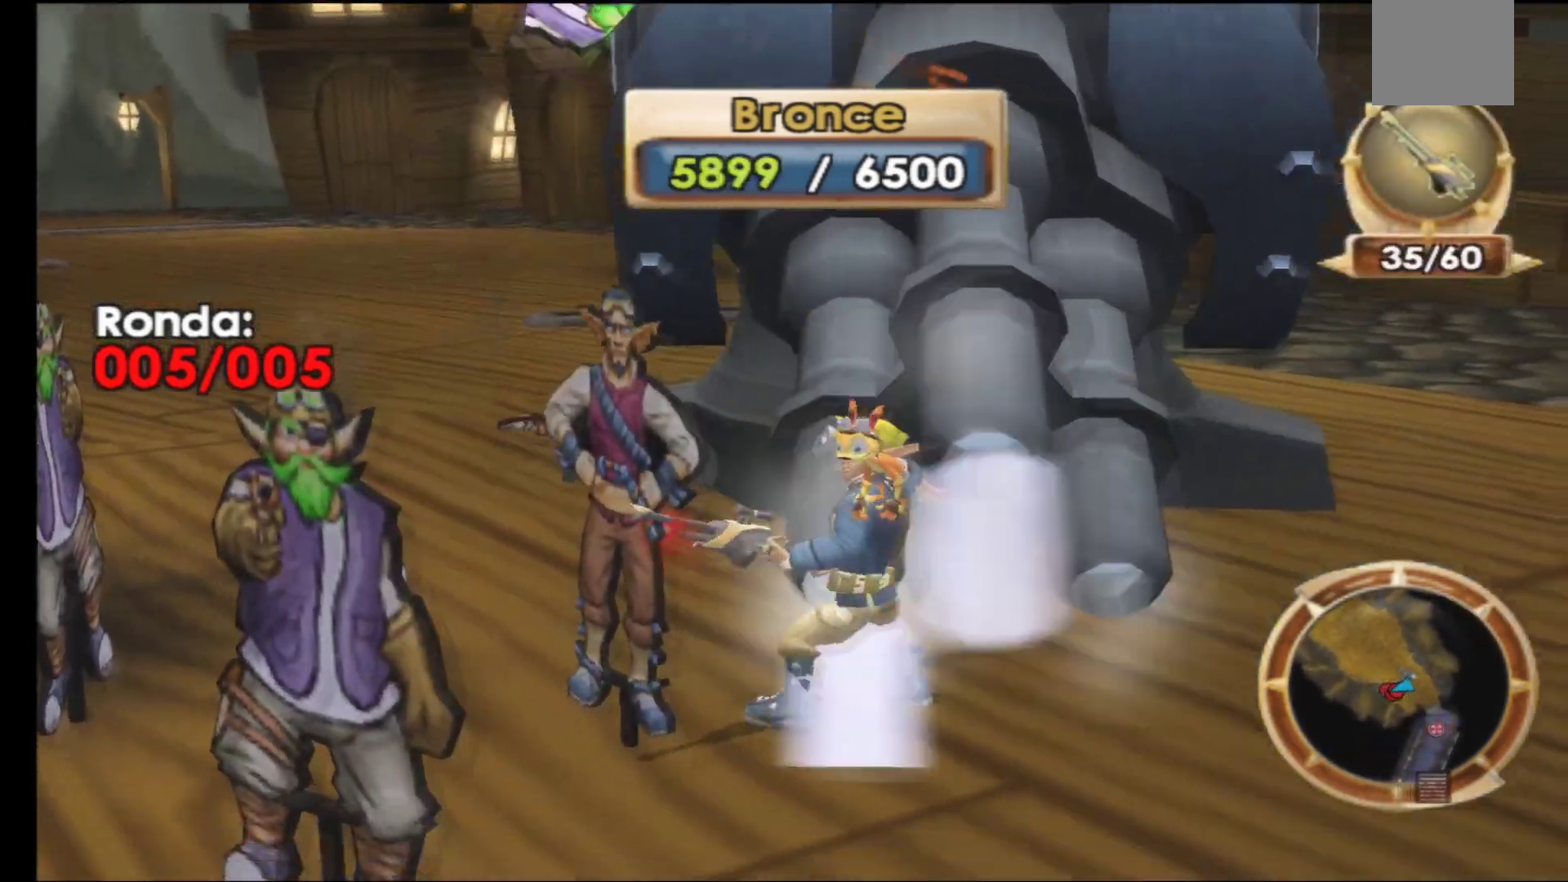
{"dt_ms": 500, "buttons": ["R1"], "left_stick": "down-left", "right_stick": "center", "events": [[17, "R1", "up"], [100, "R1", "down"], [183, "R1", "up"], [267, "R1", "down"], [367, "R1", "up"], [450, "R1", "down"]]}
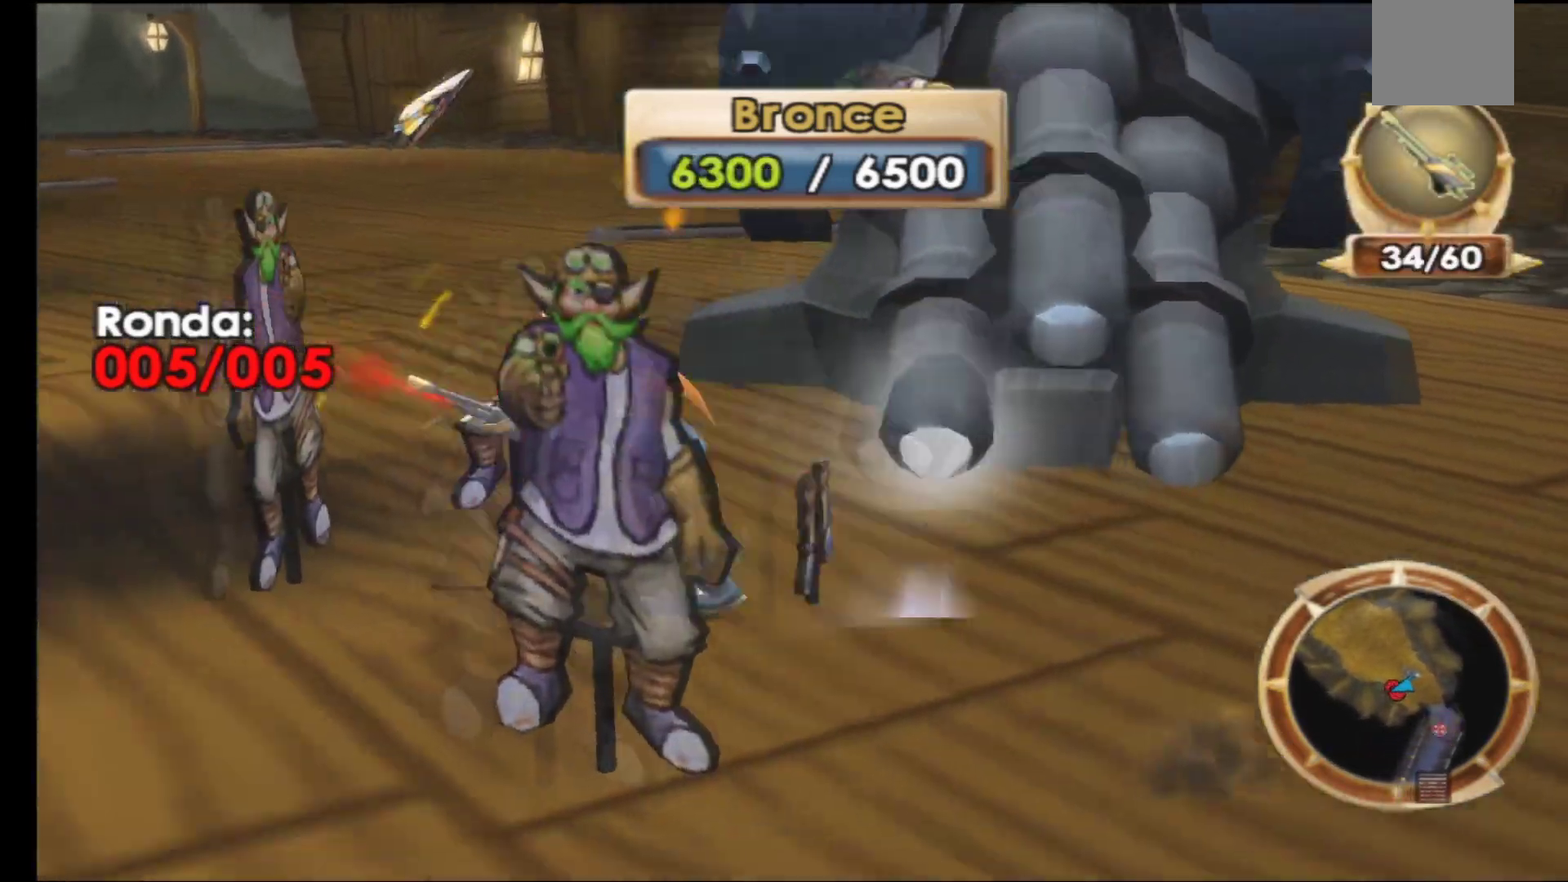
{"dt_ms": 500, "buttons": [], "left_stick": "up", "right_stick": "center", "events": [[50, "R1", "up"], [133, "R1", "down"], [267, "R1", "up"], [333, "R1", "down"], [367, "left_stick", "up-left"], [450, "R1", "up"], [450, "left_stick", "up"]]}
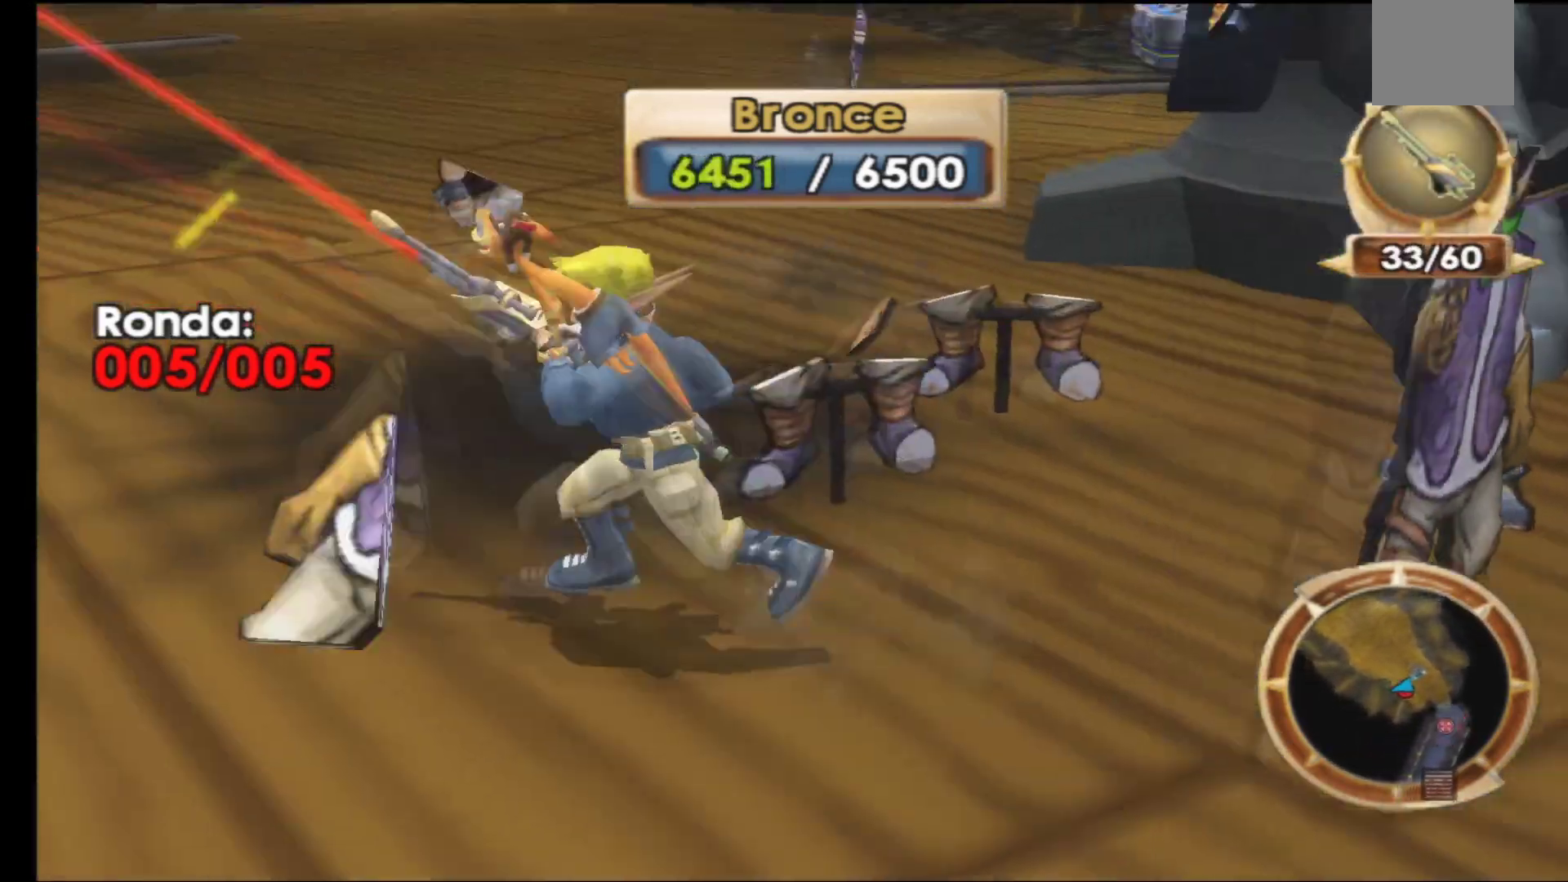
{"dt_ms": 500, "buttons": [], "left_stick": "left", "right_stick": "right", "events": [[50, "left_stick", "center"], [167, "left_stick", "up-left"], [183, "right_stick", "right"], [283, "left_stick", "left"]]}
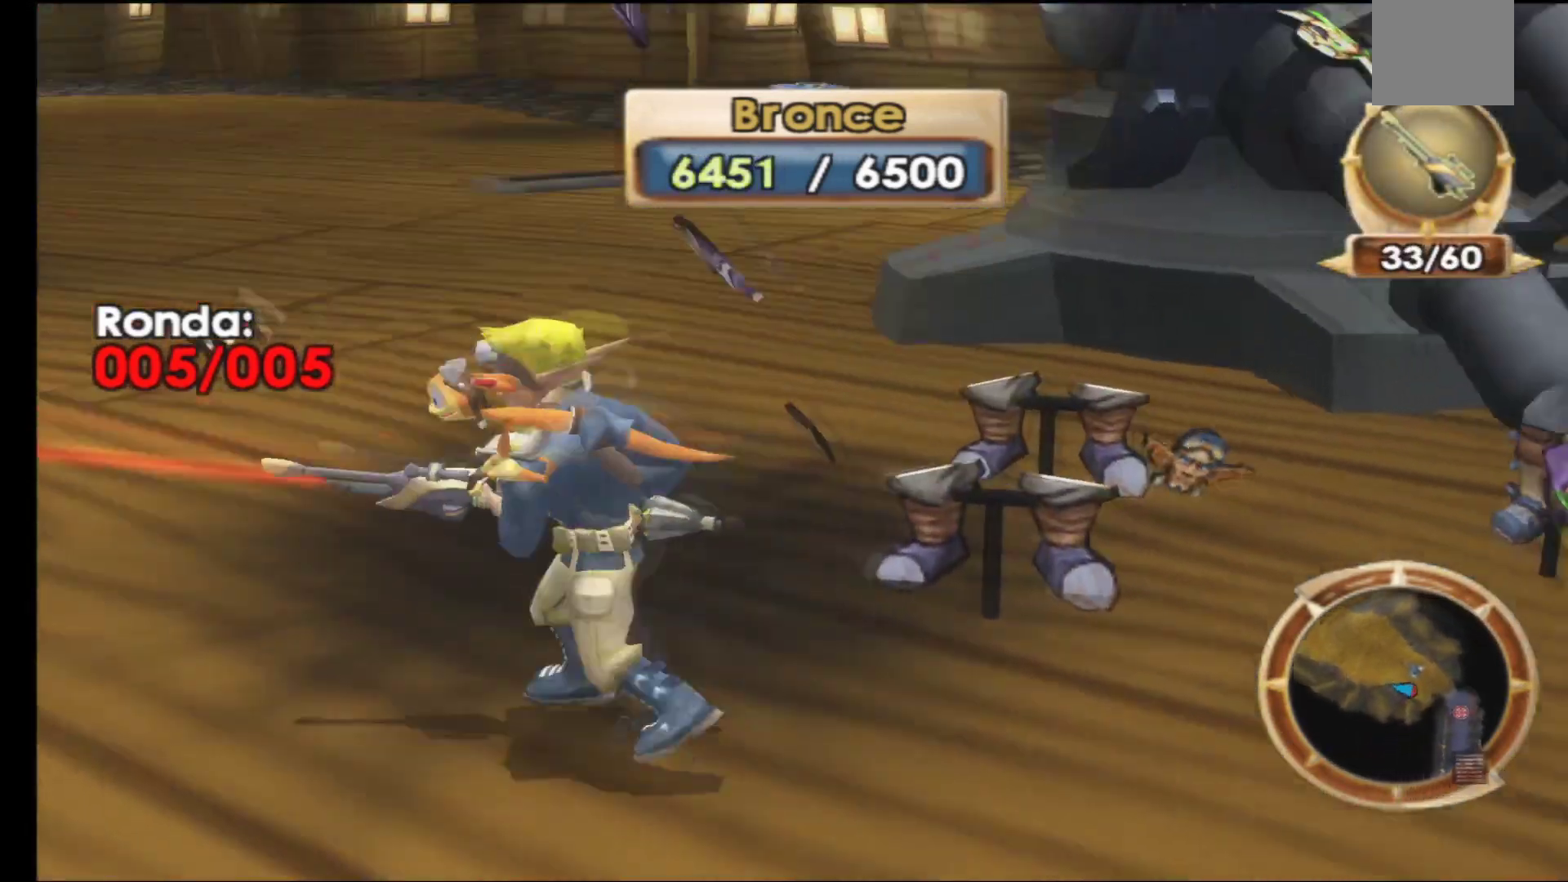
{"dt_ms": 500, "buttons": ["R1"], "left_stick": "up-right", "right_stick": "center", "events": [[150, "left_stick", "up-right"], [167, "right_stick", "center"], [300, "R1", "down"], [400, "R1", "up"], [500, "R1", "down"]]}
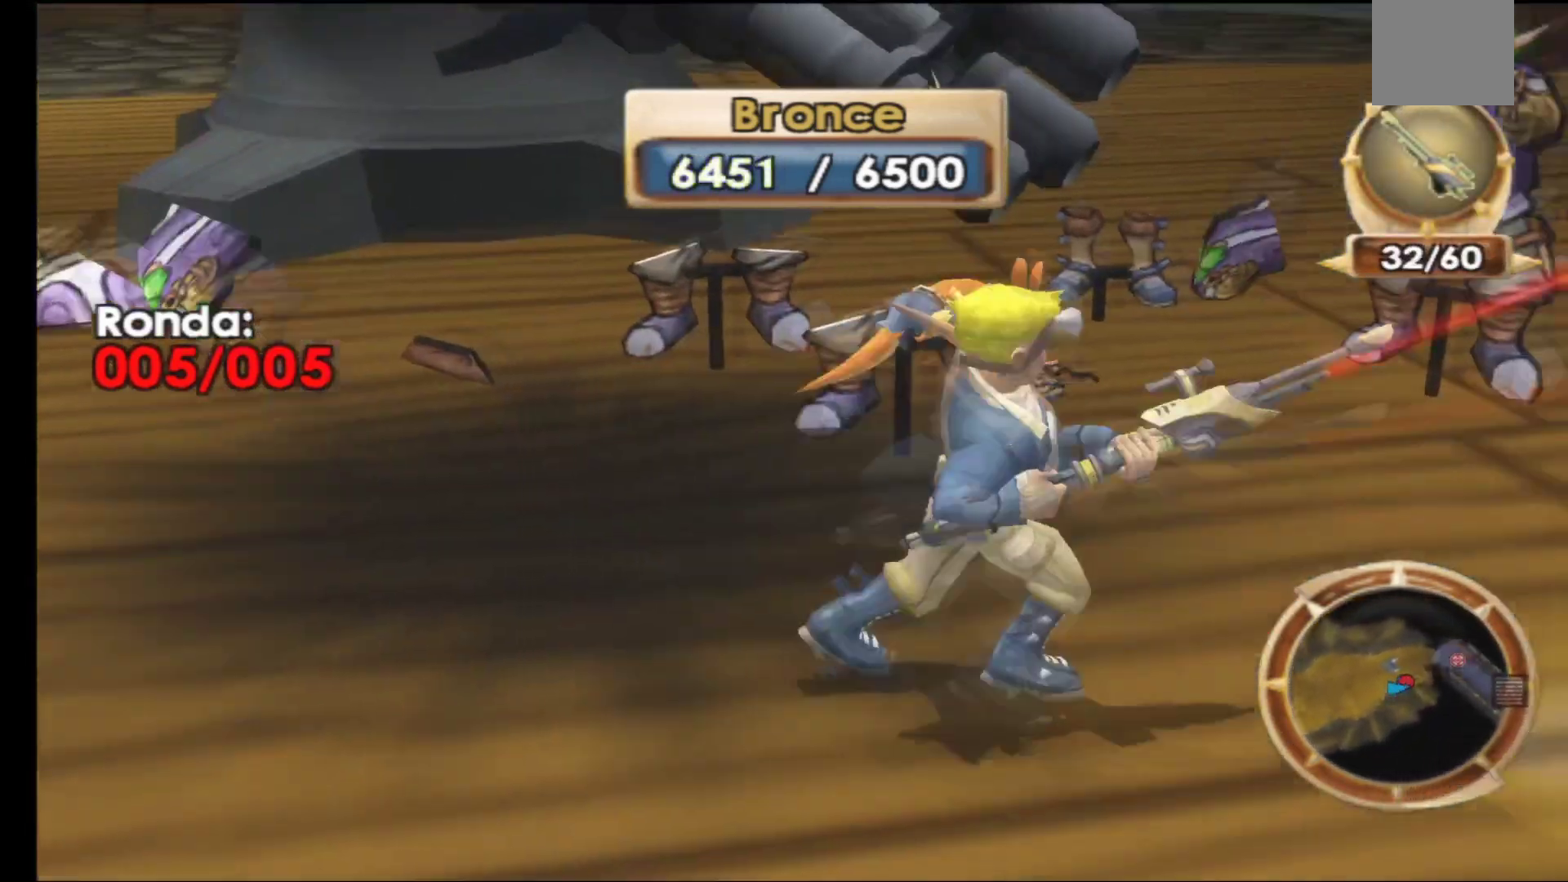
{"dt_ms": 500, "buttons": ["R1"], "left_stick": "center", "right_stick": "center", "events": [[117, "R1", "up"], [233, "R1", "down"], [333, "left_stick", "center"], [350, "R1", "up"], [433, "R1", "down"]]}
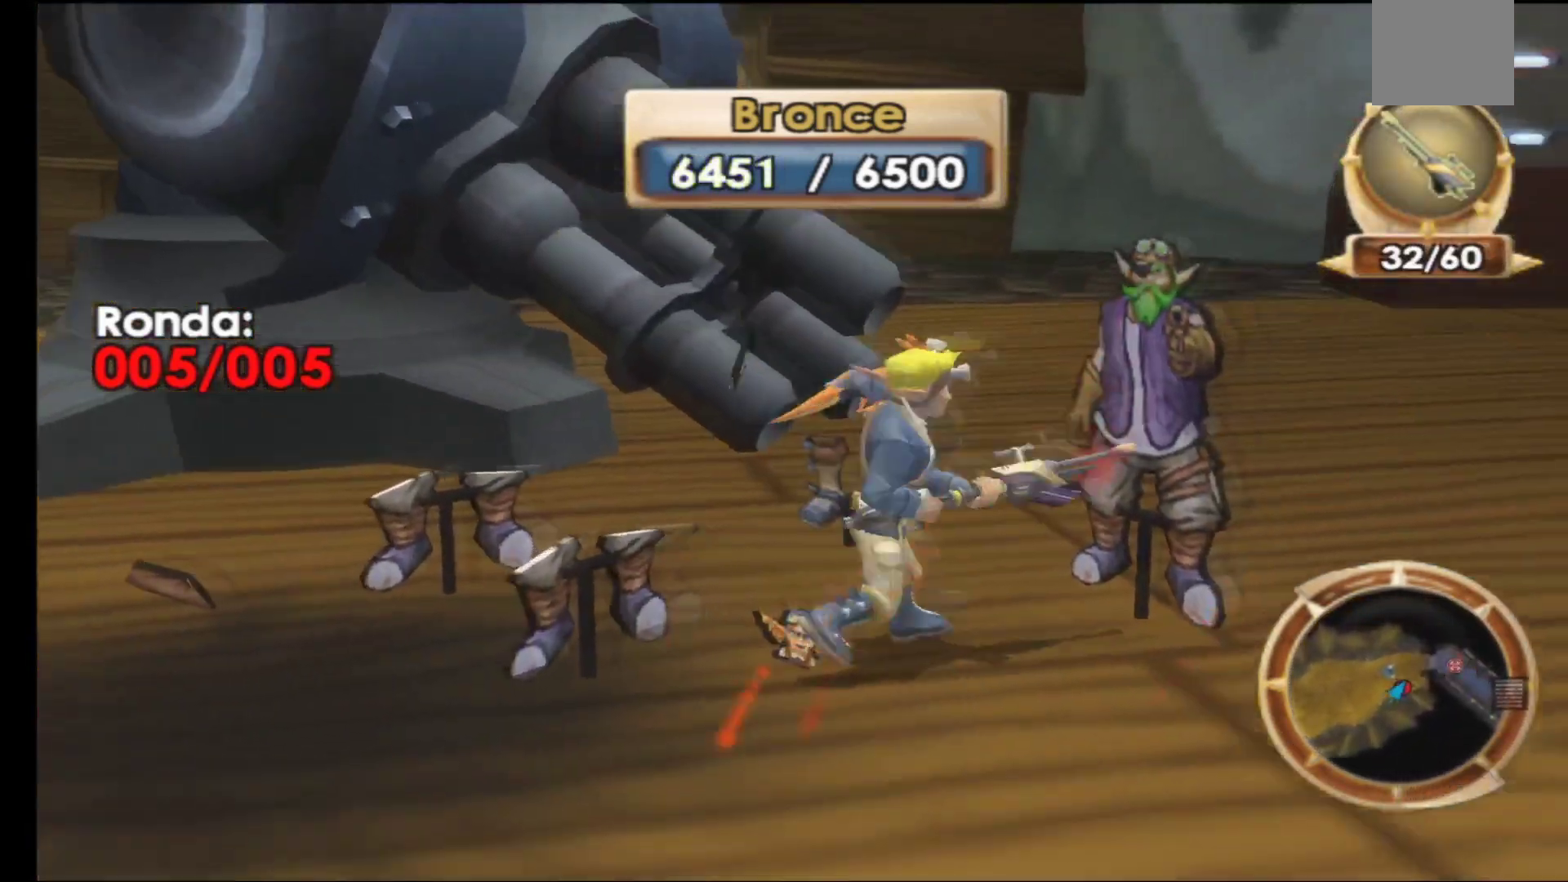
{"dt_ms": 1000, "buttons": [], "left_stick": "left", "right_stick": "center"}
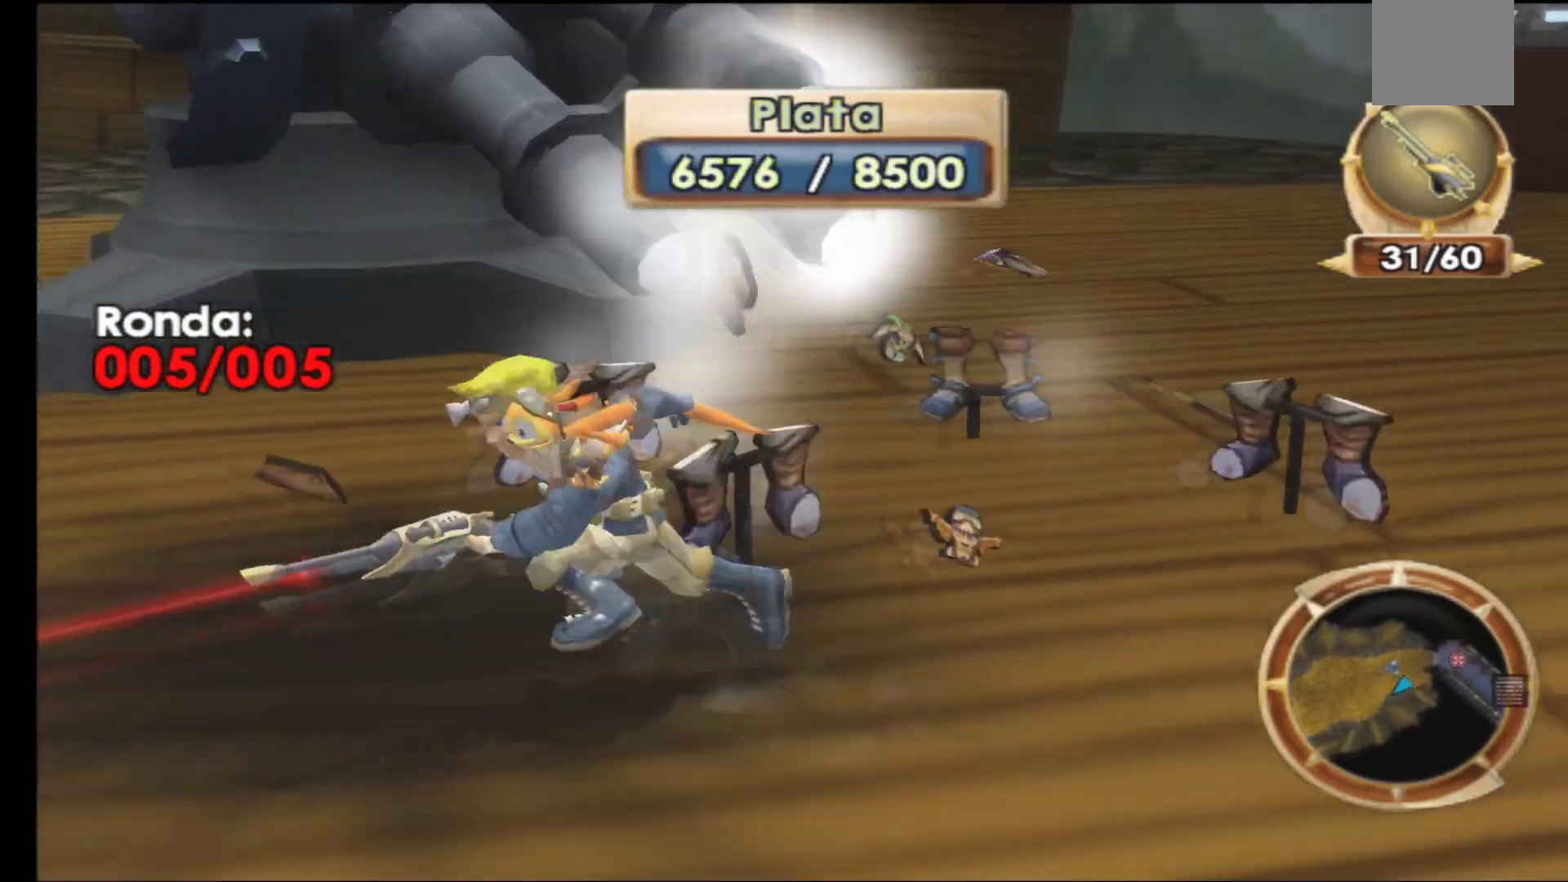
{"dt_ms": 500, "buttons": [], "left_stick": "left", "right_stick": "up-right", "events": [[450, "right_stick", "up-right"]]}
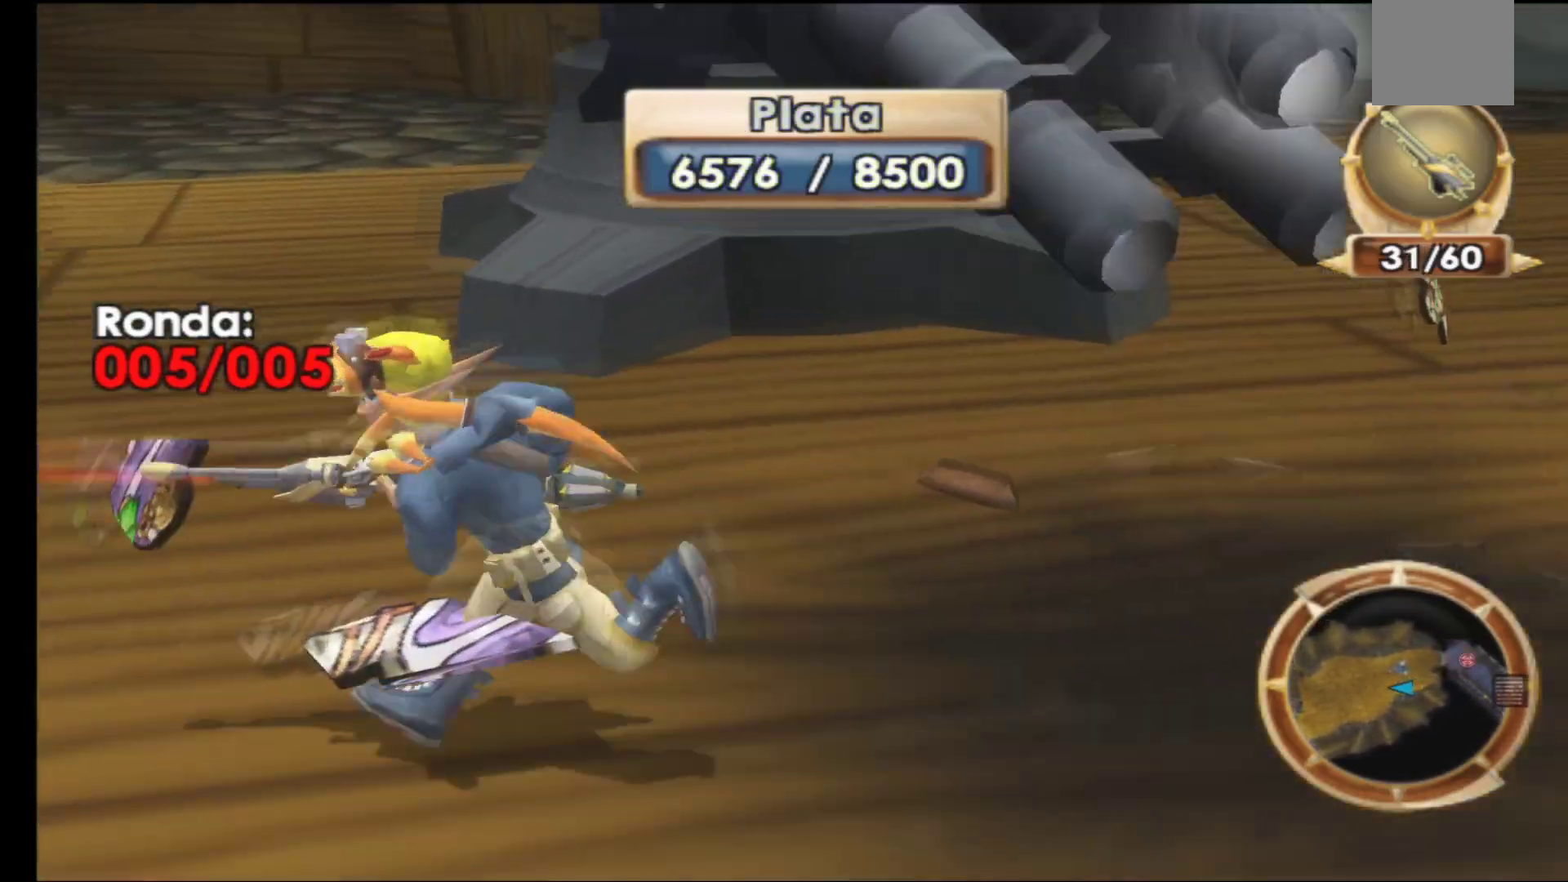
{"dt_ms": 500, "buttons": [], "left_stick": "left", "right_stick": "up-right", "events": []}
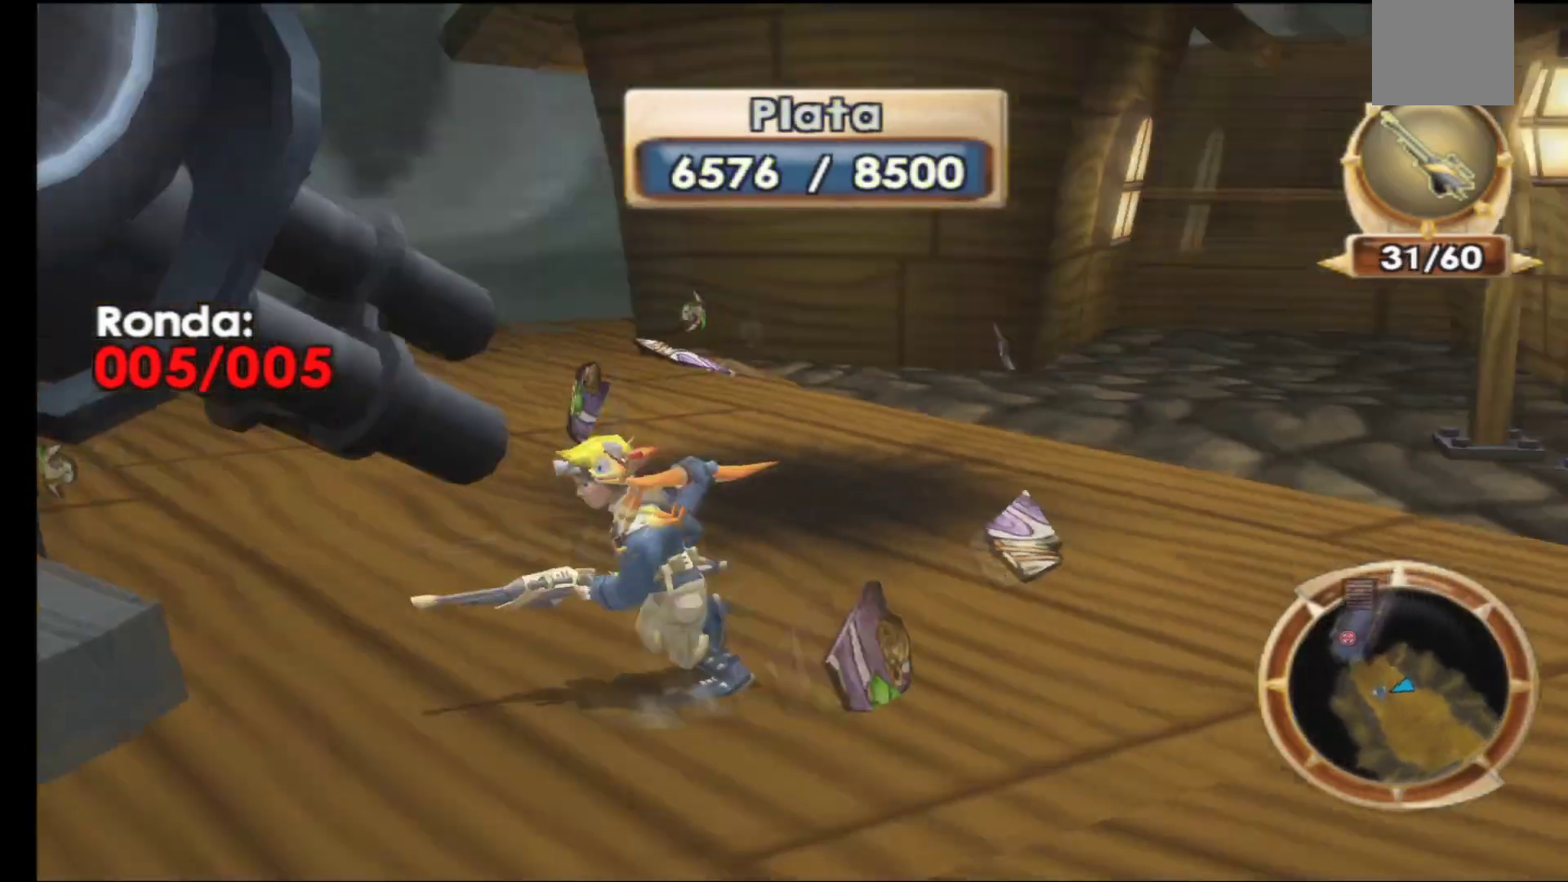
{"dt_ms": 500, "buttons": [], "left_stick": "down", "right_stick": "center", "events": [[33, "right_stick", "center"], [50, "left_stick", "down-left"], [350, "left_stick", "down"]]}
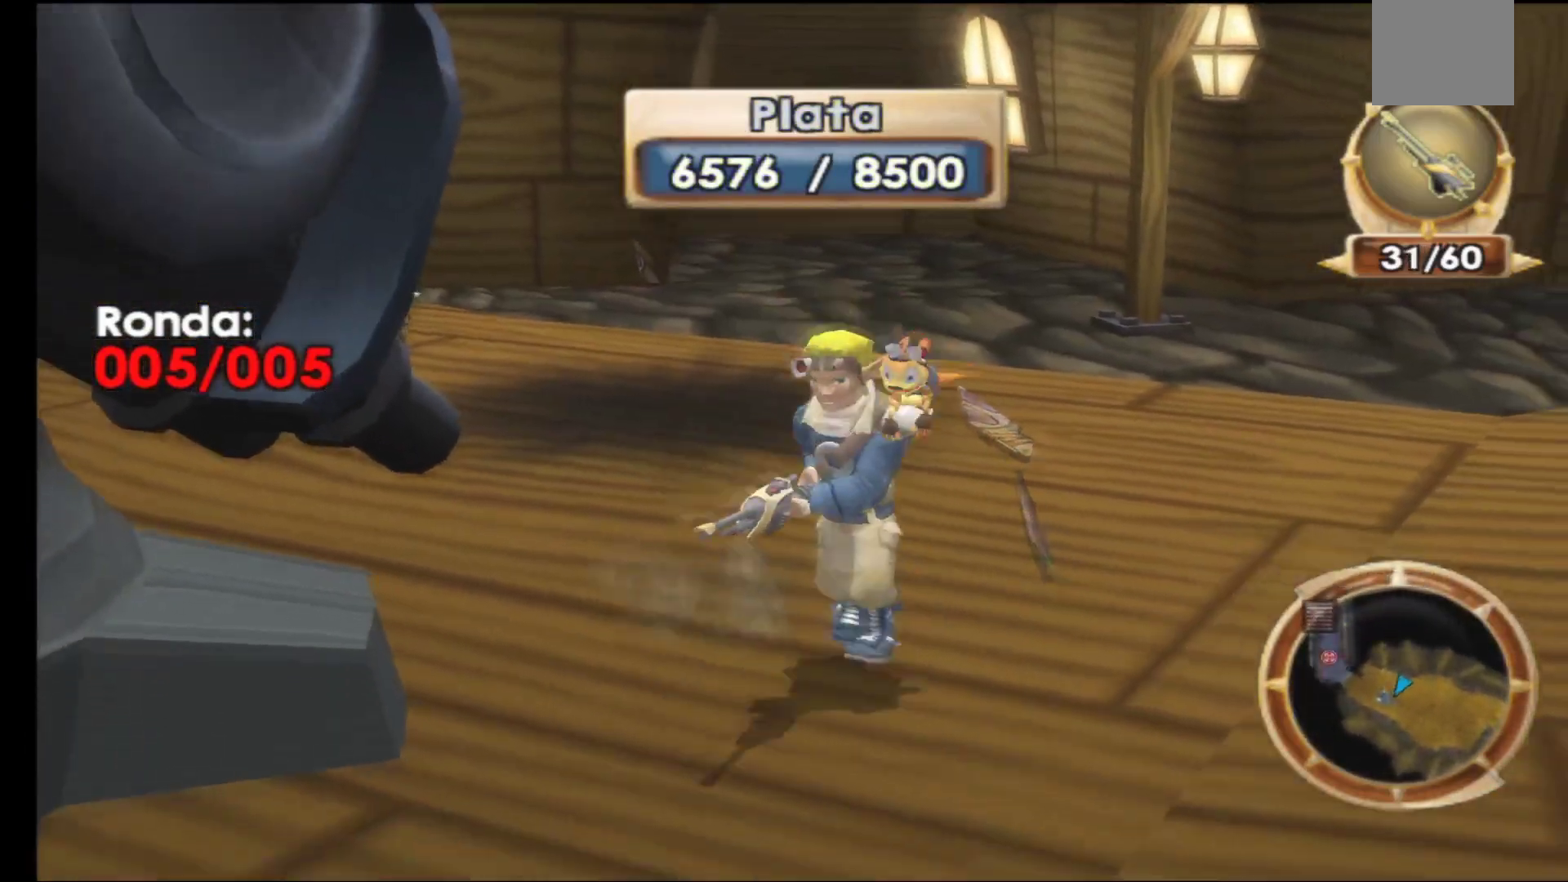
{"dt_ms": 500, "buttons": [], "left_stick": "down-left", "right_stick": "left", "events": [[150, "right_stick", "left"], [167, "left_stick", "down-left"]]}
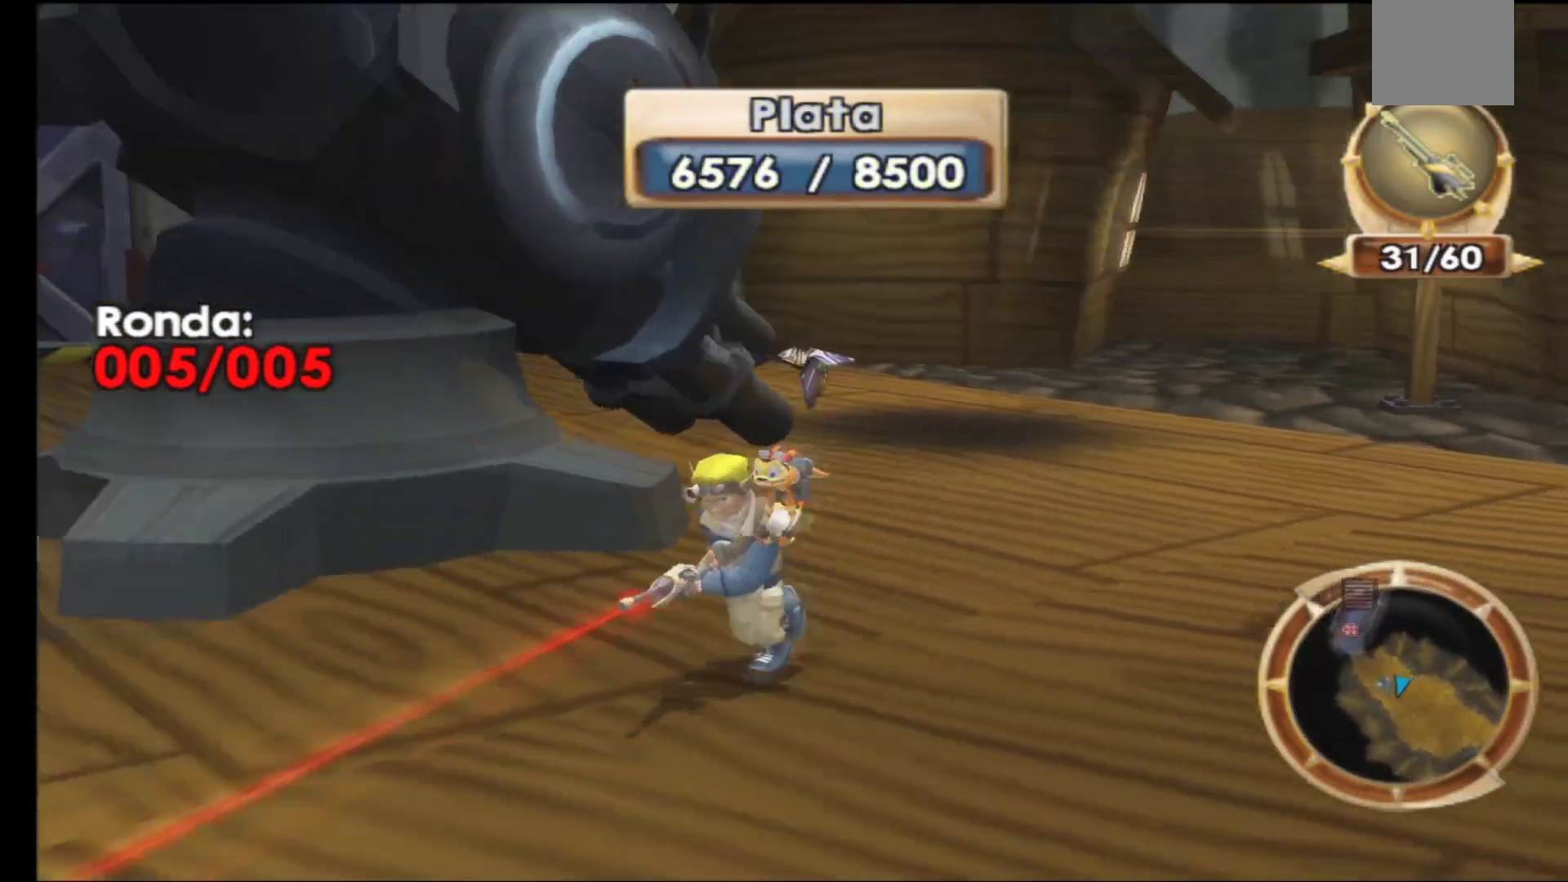
{"dt_ms": 500, "buttons": [], "left_stick": "up-left", "right_stick": "center", "events": [[83, "left_stick", "left"], [167, "right_stick", "center"], [417, "left_stick", "up-left"]]}
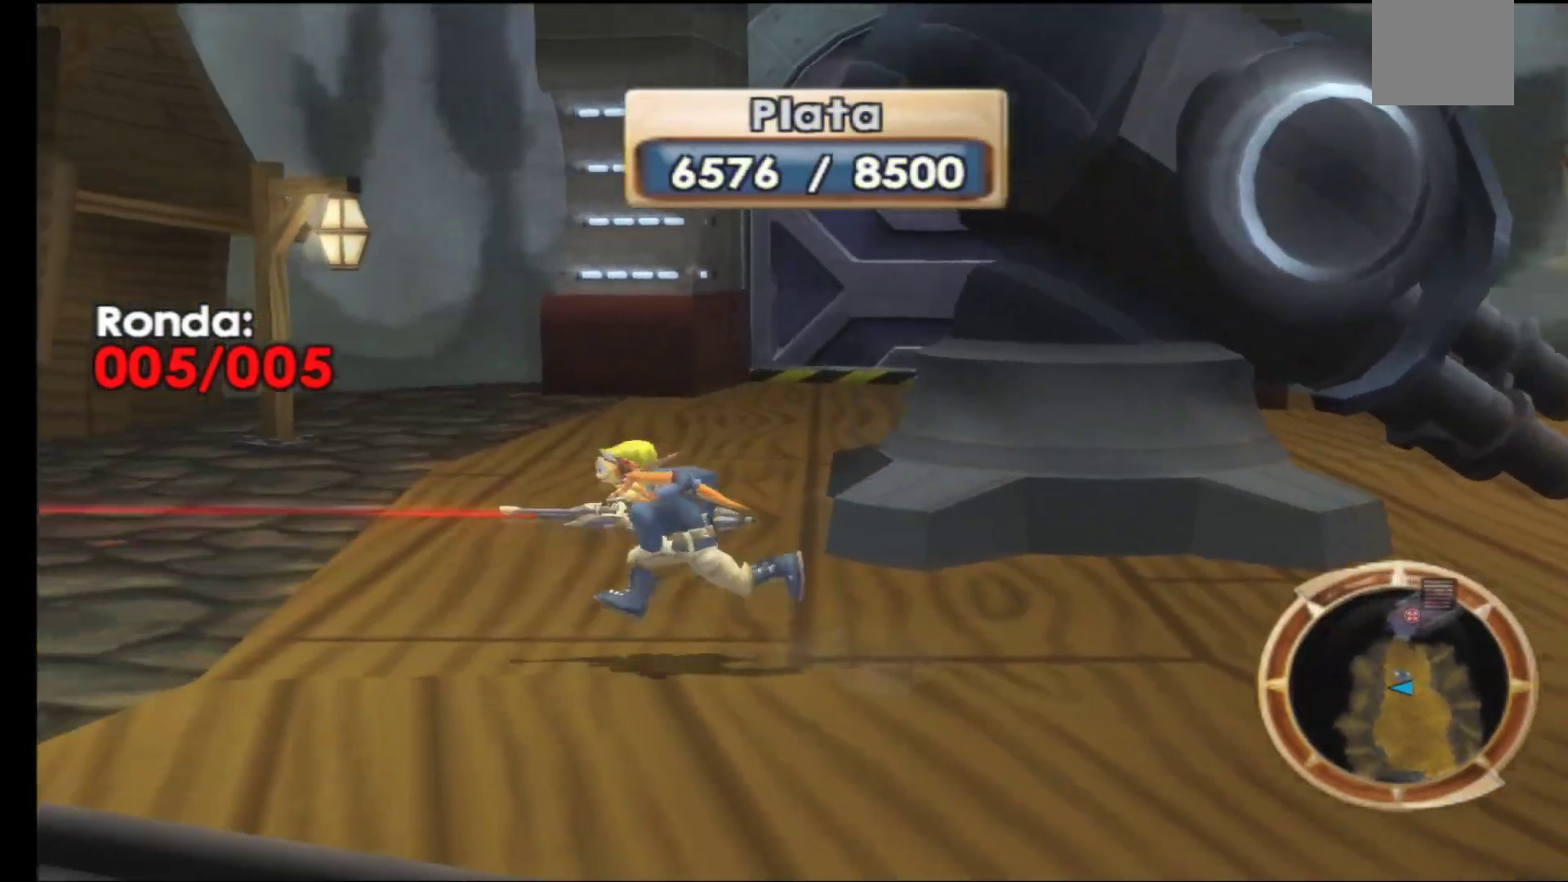
{"dt_ms": 500, "buttons": [], "left_stick": "up-left", "right_stick": "right", "events": [[383, "right_stick", "right"]]}
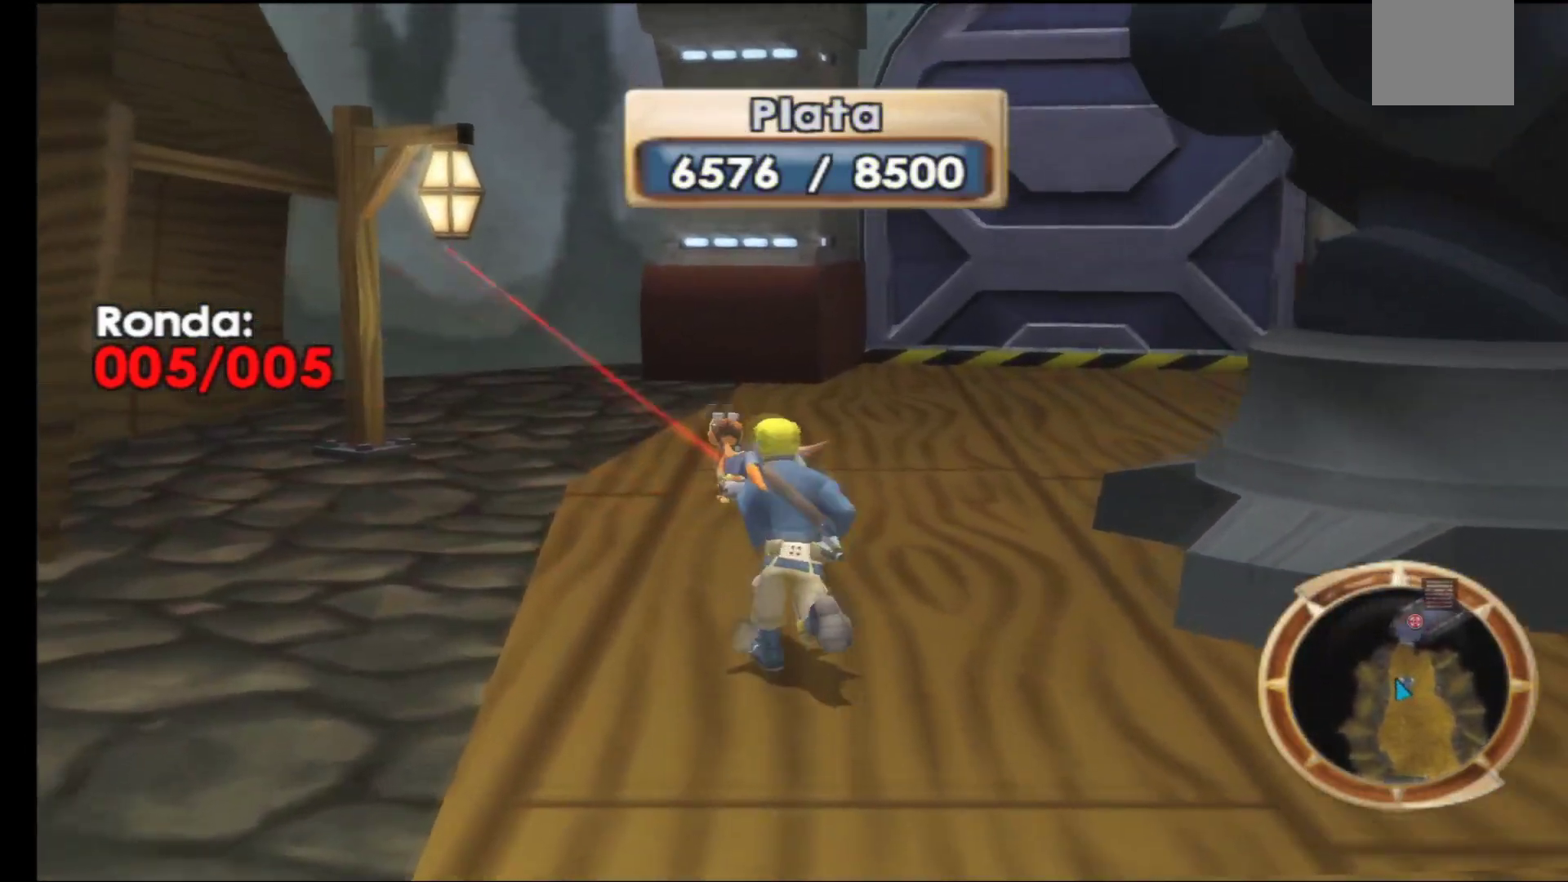
{"dt_ms": 500, "buttons": [], "left_stick": "up", "right_stick": "center", "events": [[167, "right_stick", "center"], [300, "left_stick", "up"]]}
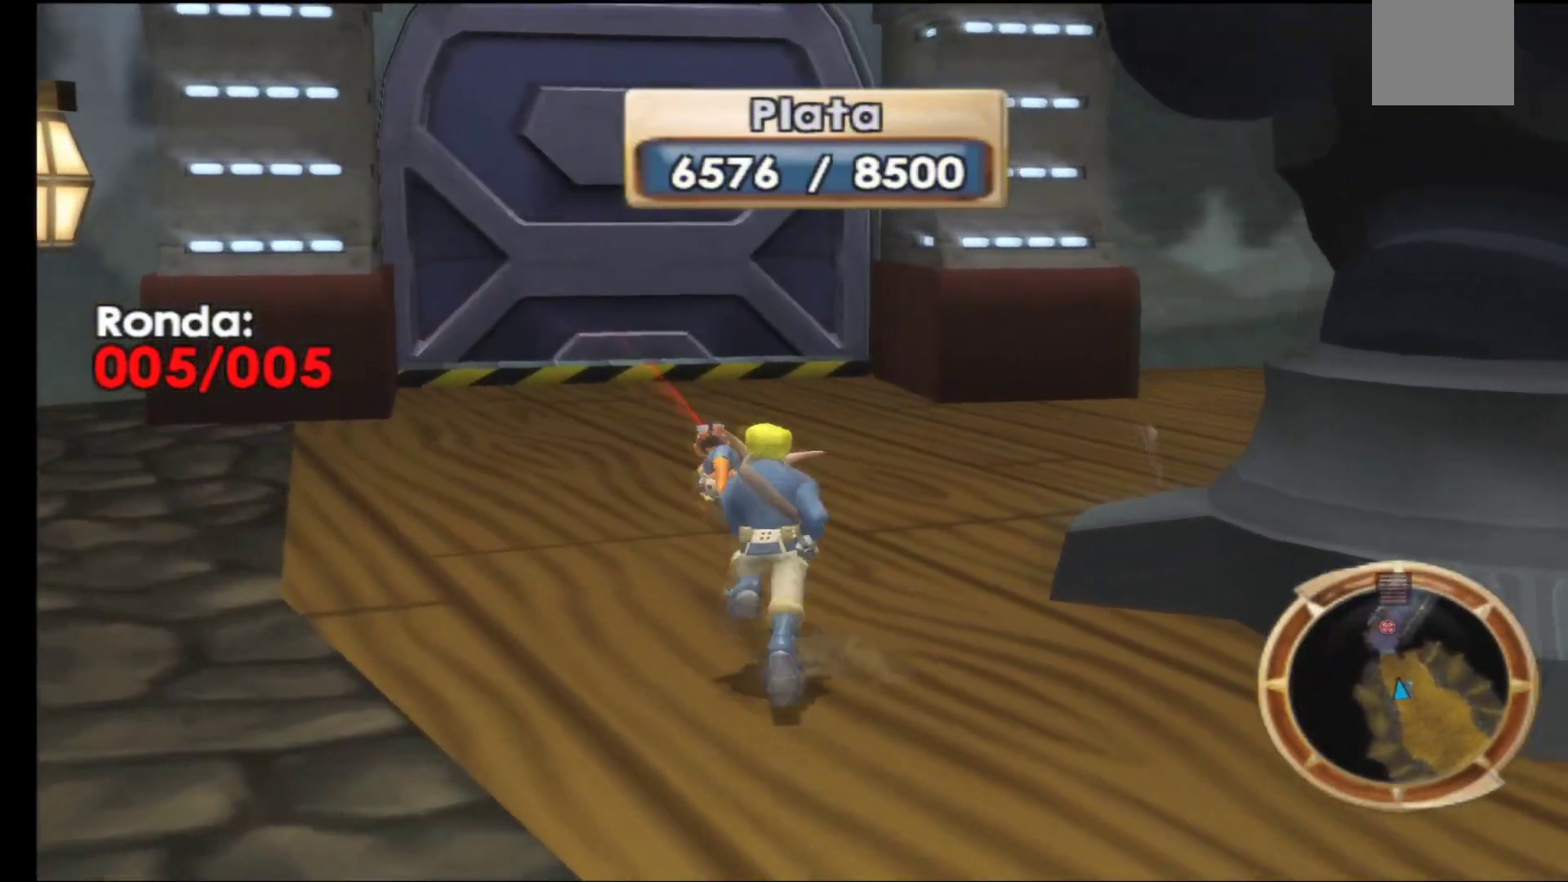
{"dt_ms": 500, "buttons": [], "left_stick": "up", "right_stick": "center", "events": []}
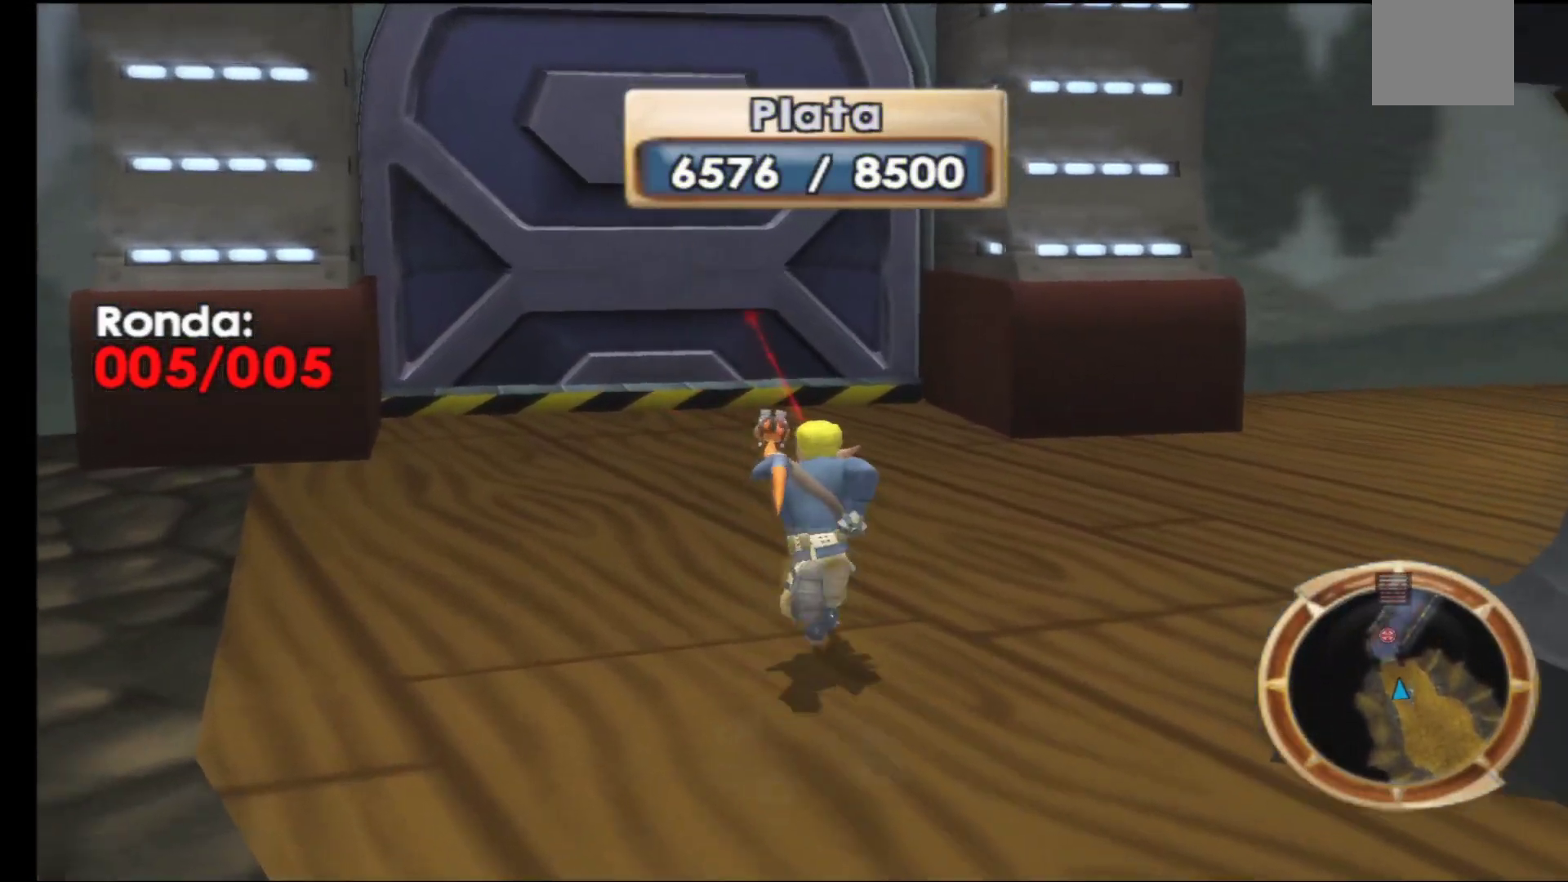
{"dt_ms": 500, "buttons": [], "left_stick": "right", "right_stick": "right", "events": [[283, "right_stick", "right"], [450, "left_stick", "right"]]}
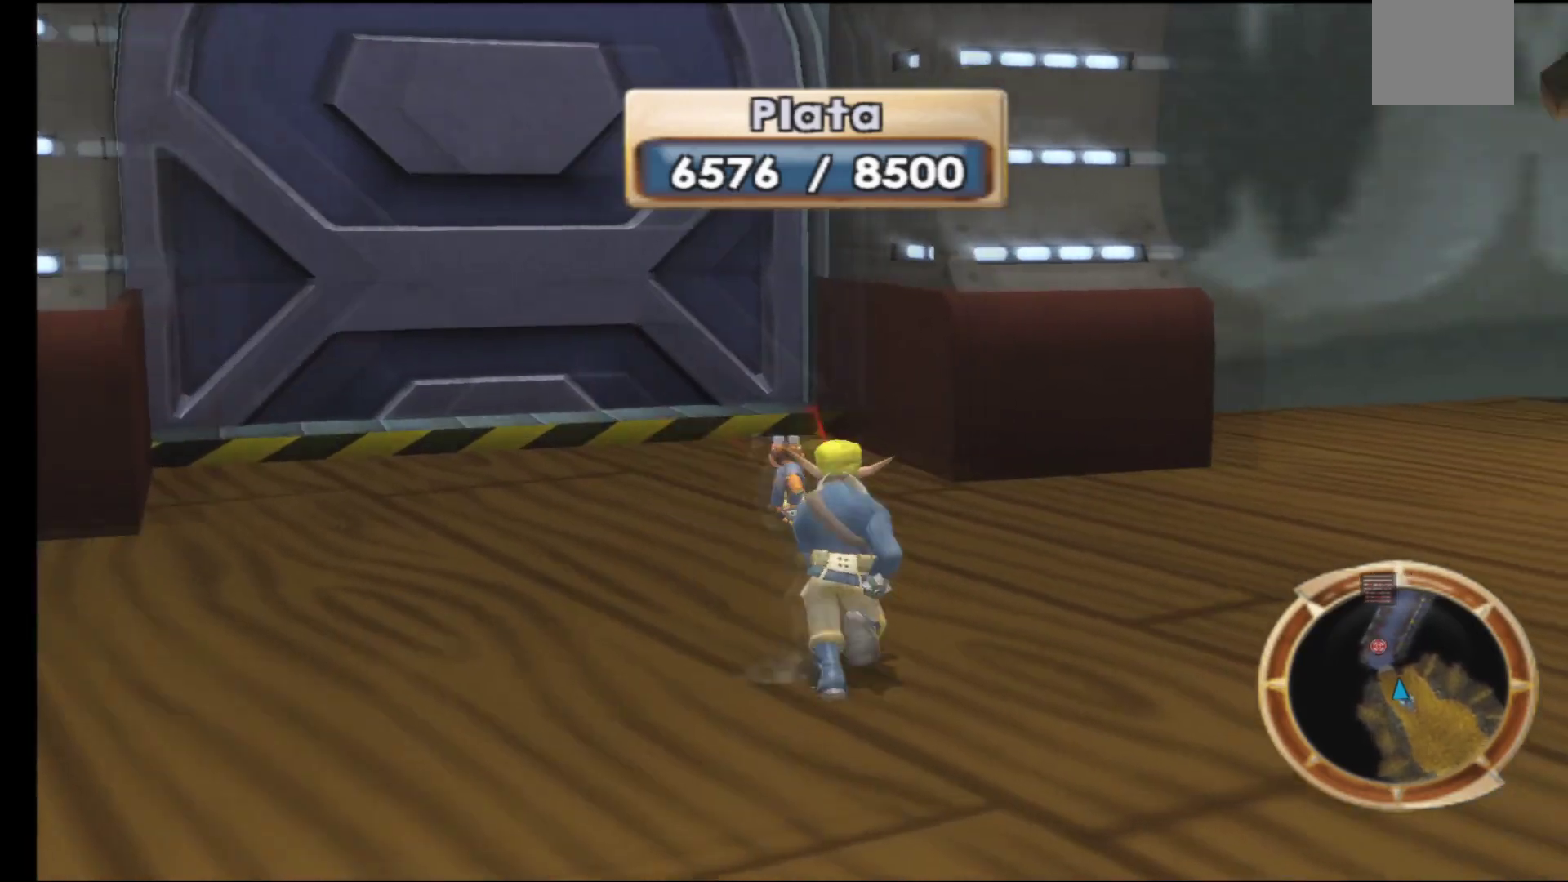
{"dt_ms": 500, "buttons": [], "left_stick": "right", "right_stick": "right", "events": [[17, "left_stick", "down-right"], [467, "left_stick", "right"]]}
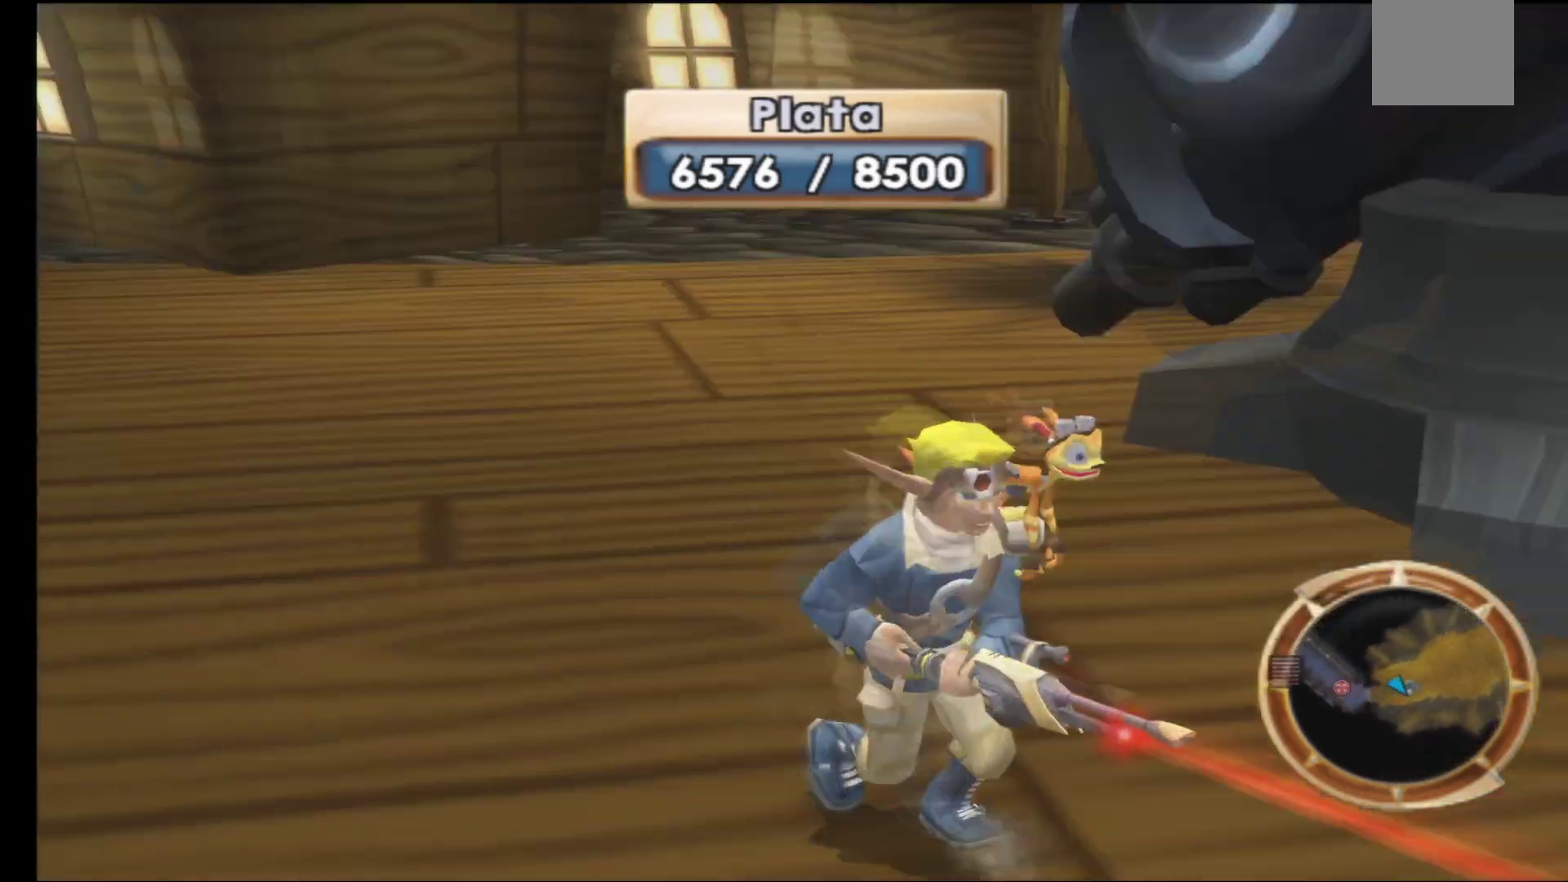
{"dt_ms": 500, "buttons": [], "left_stick": "up-right", "right_stick": "up", "events": [[100, "right_stick", "center"], [183, "left_stick", "up-right"], [450, "right_stick", "up"]]}
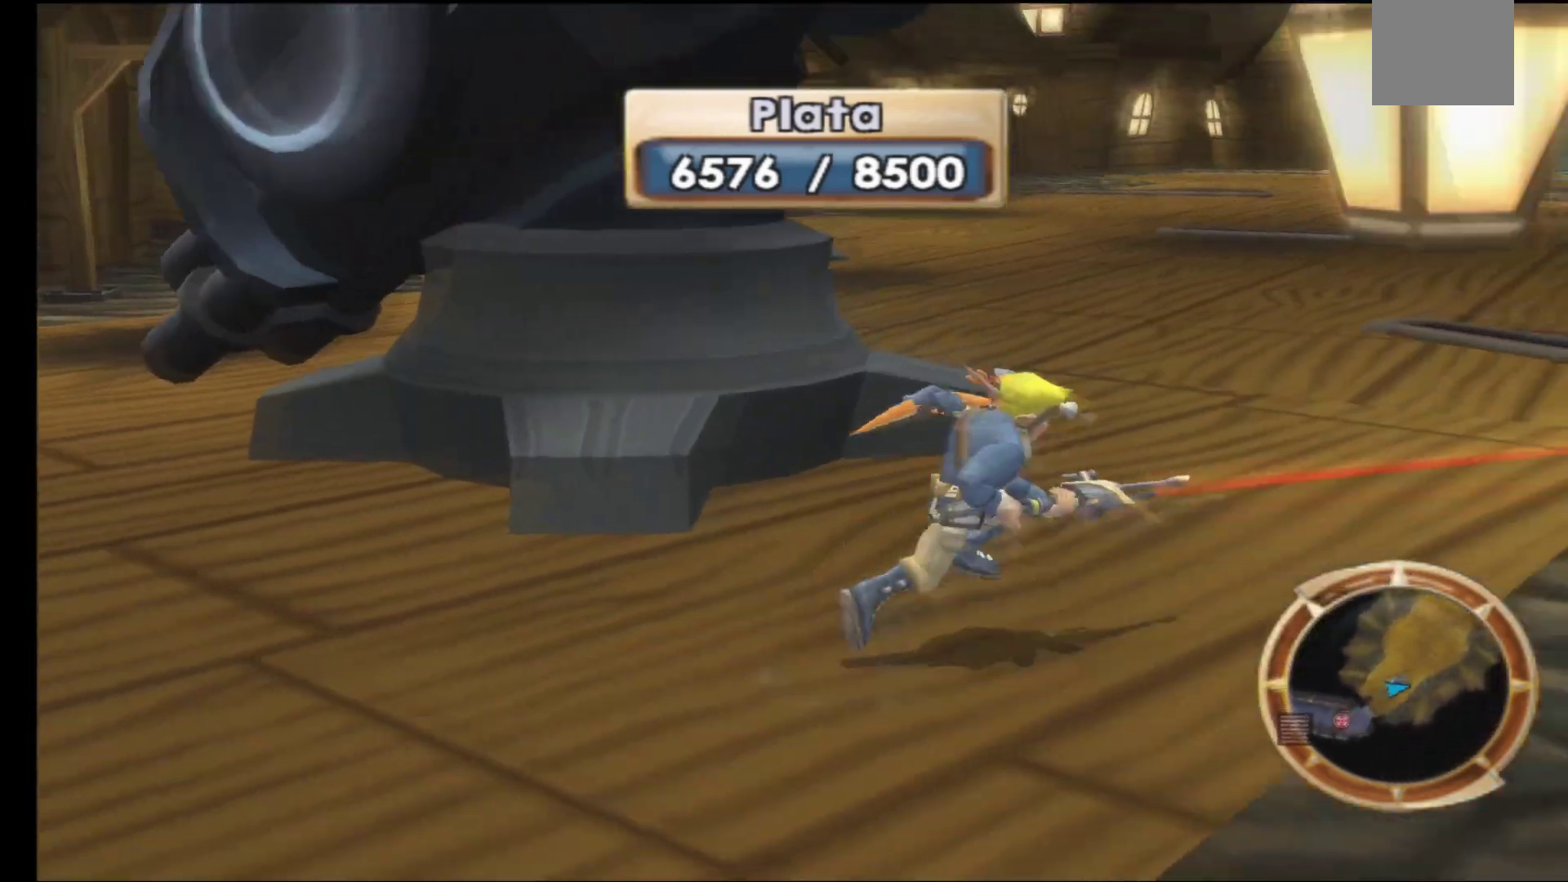
{"dt_ms": 500, "buttons": [], "left_stick": "up-right", "right_stick": "right", "events": [[133, "right_stick", "center"], [383, "right_stick", "right"]]}
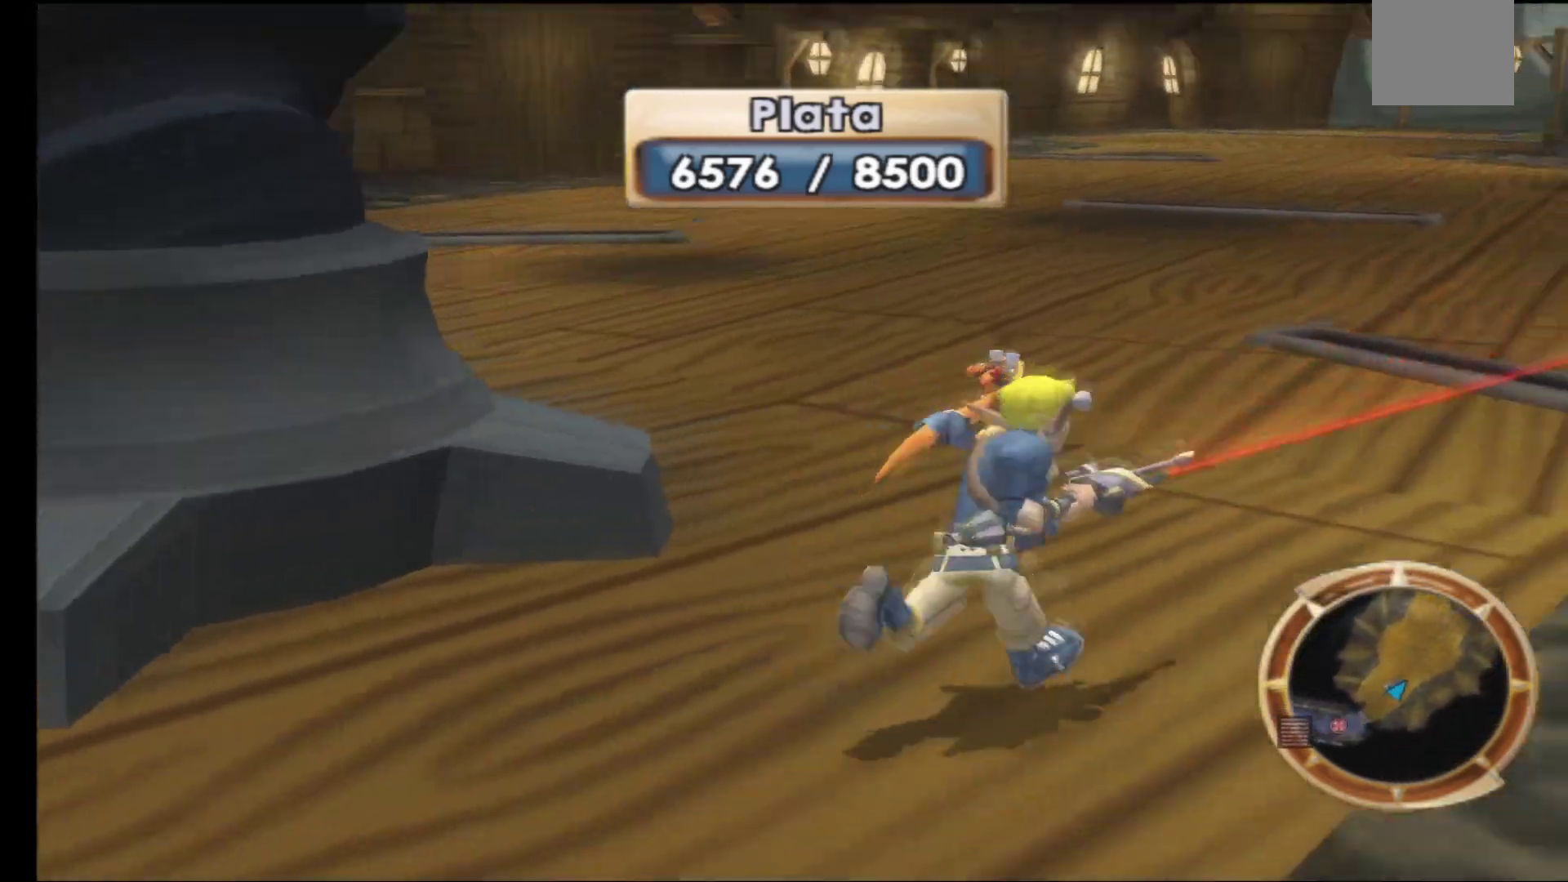
{"dt_ms": 500, "buttons": [], "left_stick": "up", "right_stick": "right", "events": [[150, "left_stick", "up"], [150, "right_stick", "up-right"], [333, "right_stick", "center"], [450, "right_stick", "right"]]}
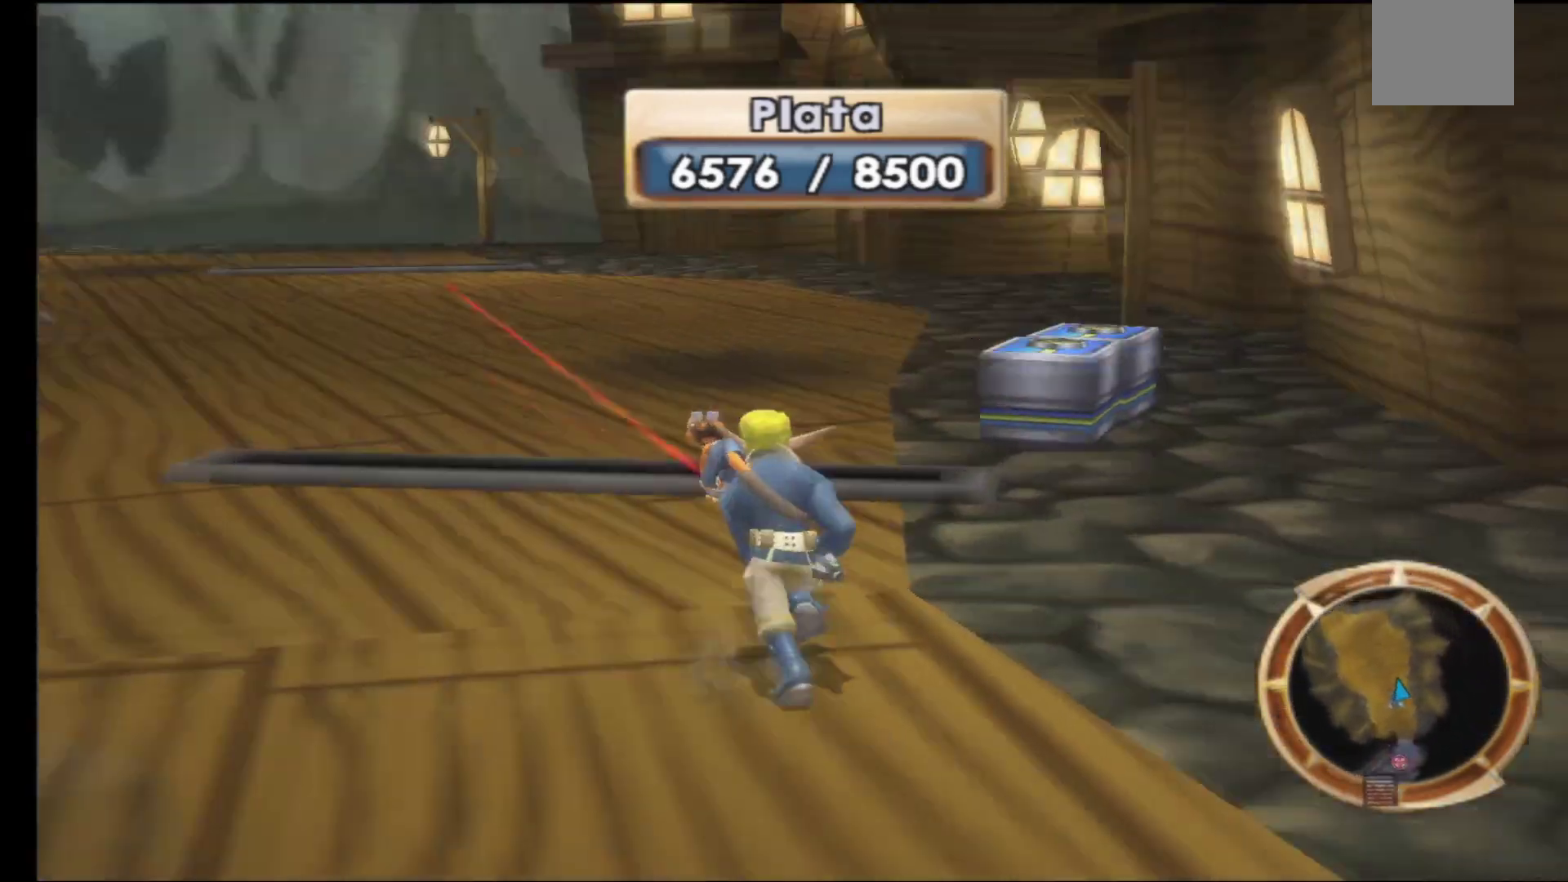
{"dt_ms": 500, "buttons": [], "left_stick": "up", "right_stick": "center", "events": [[317, "right_stick", "center"]]}
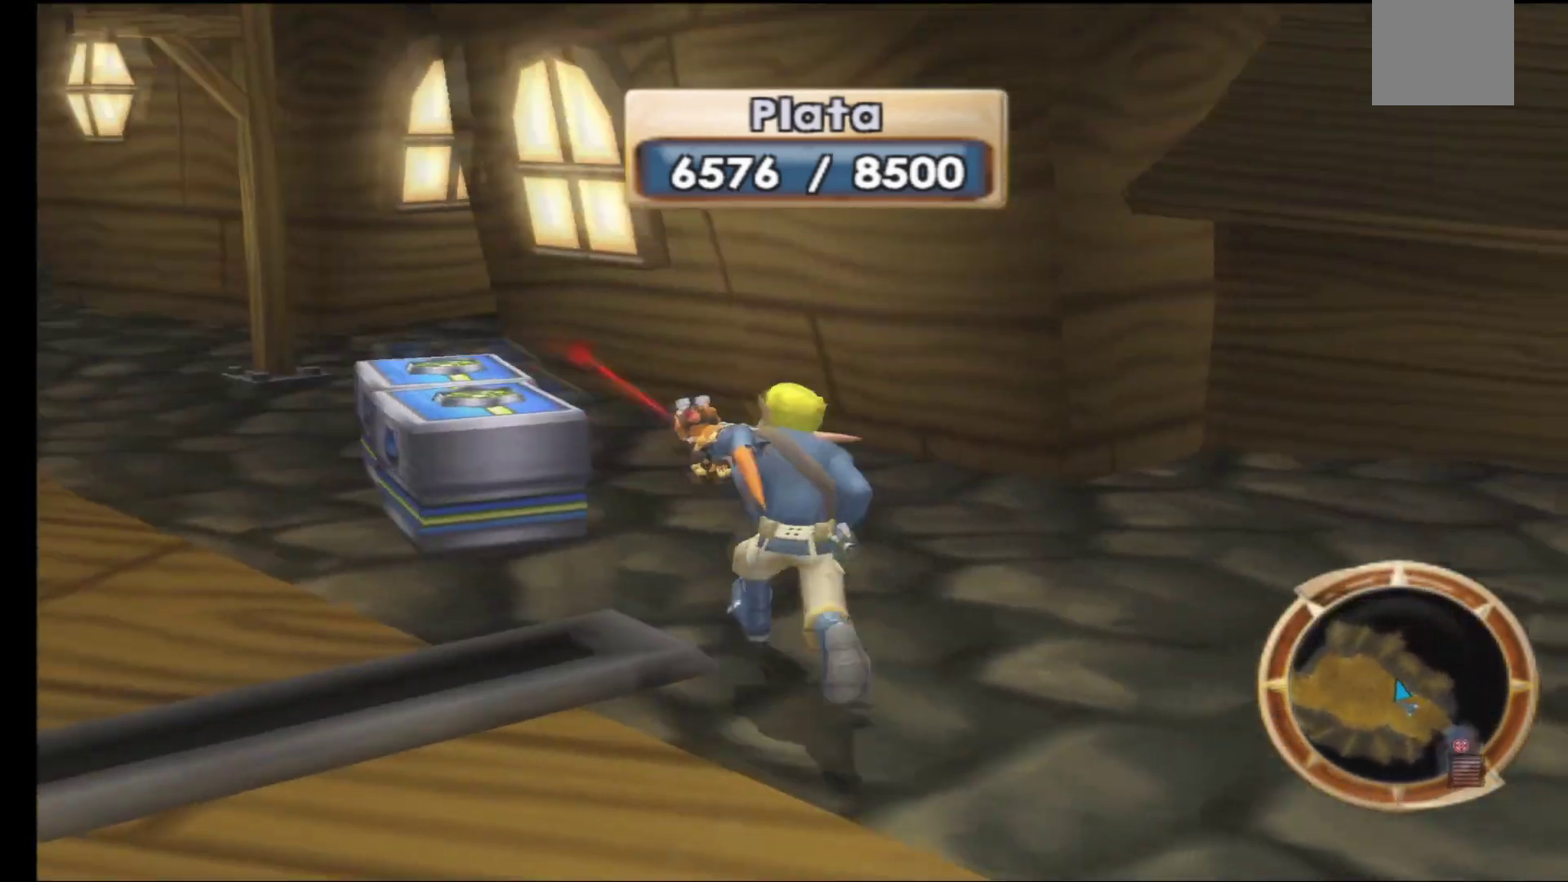
{"dt_ms": 500, "buttons": ["B"], "left_stick": "up-left", "right_stick": "center", "events": [[250, "left_stick", "up-left"], [467, "B", "down"]]}
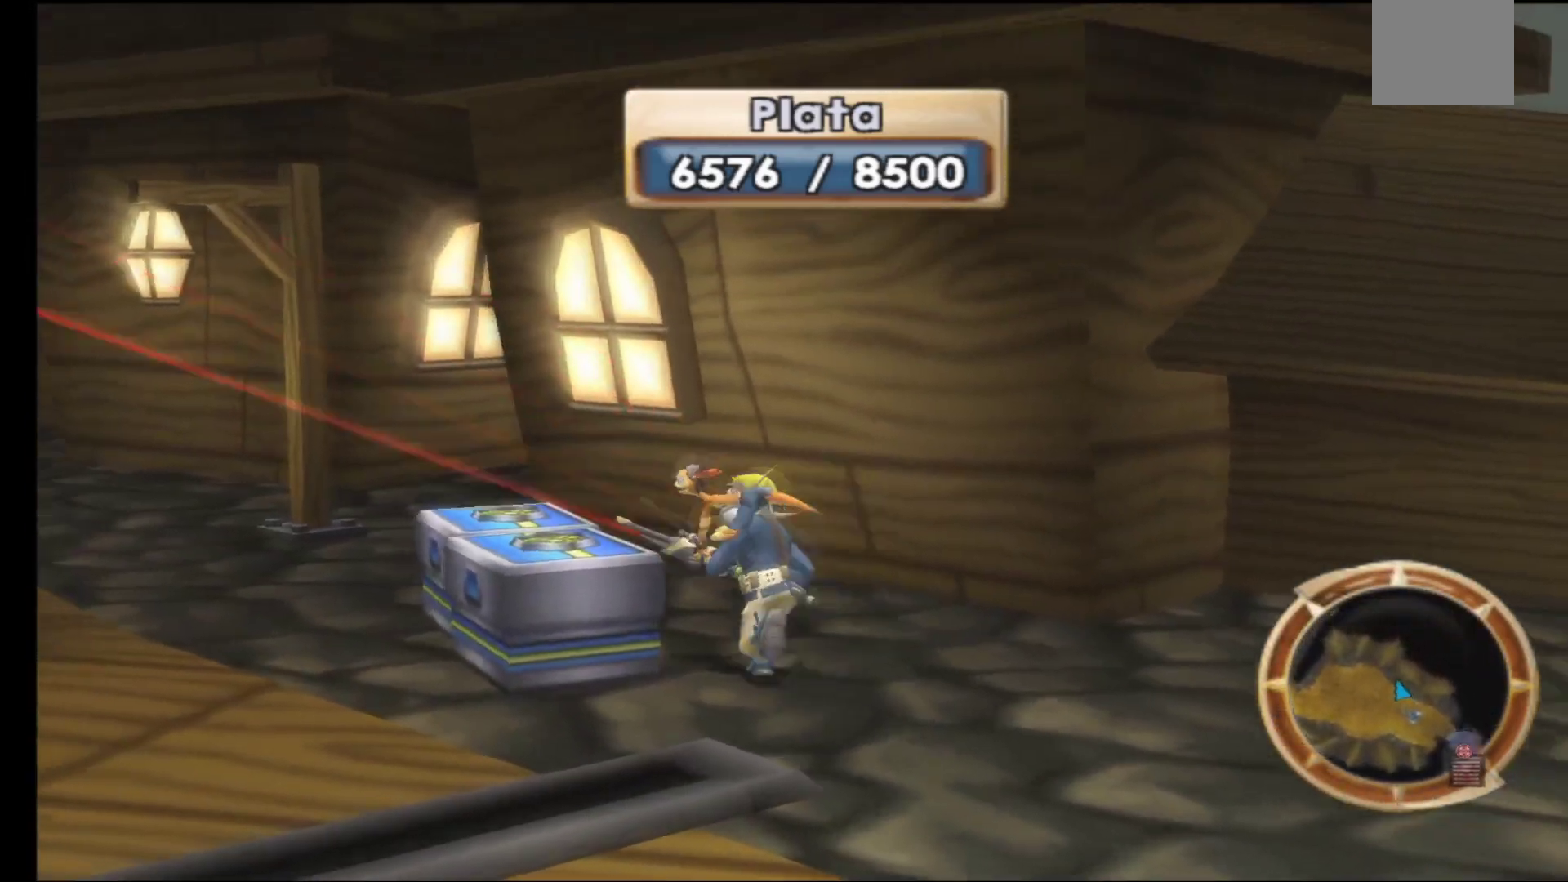
{"dt_ms": 500, "buttons": [], "left_stick": "down-left", "right_stick": "center", "events": [[150, "B", "up"], [250, "left_stick", "left"], [450, "left_stick", "down-left"]]}
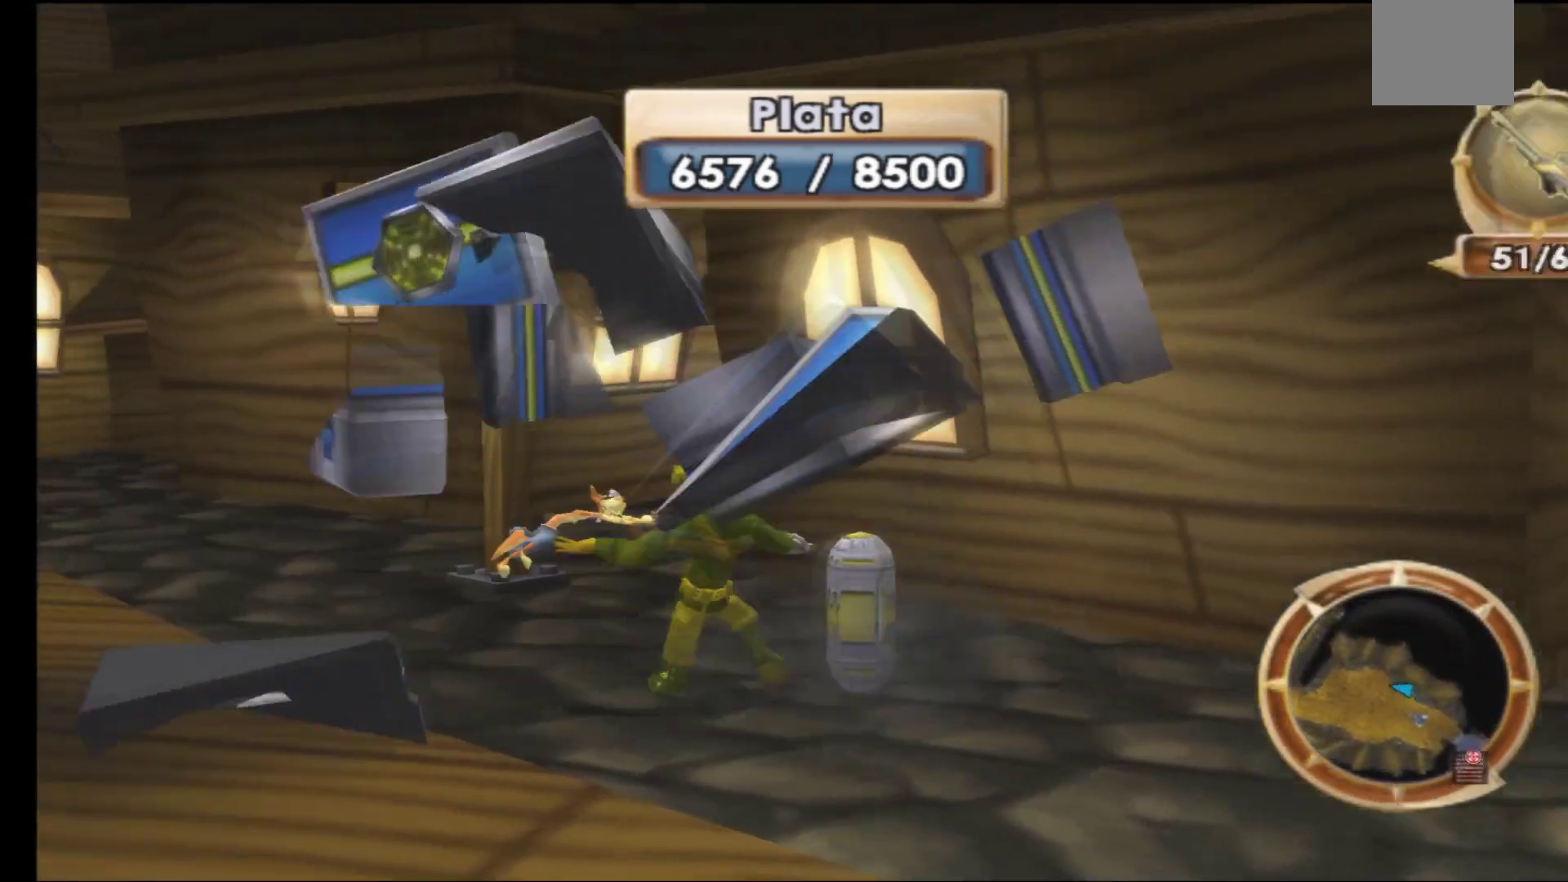
{"dt_ms": 500, "buttons": [], "left_stick": "right", "right_stick": "center", "events": [[200, "left_stick", "down-right"], [283, "left_stick", "right"]]}
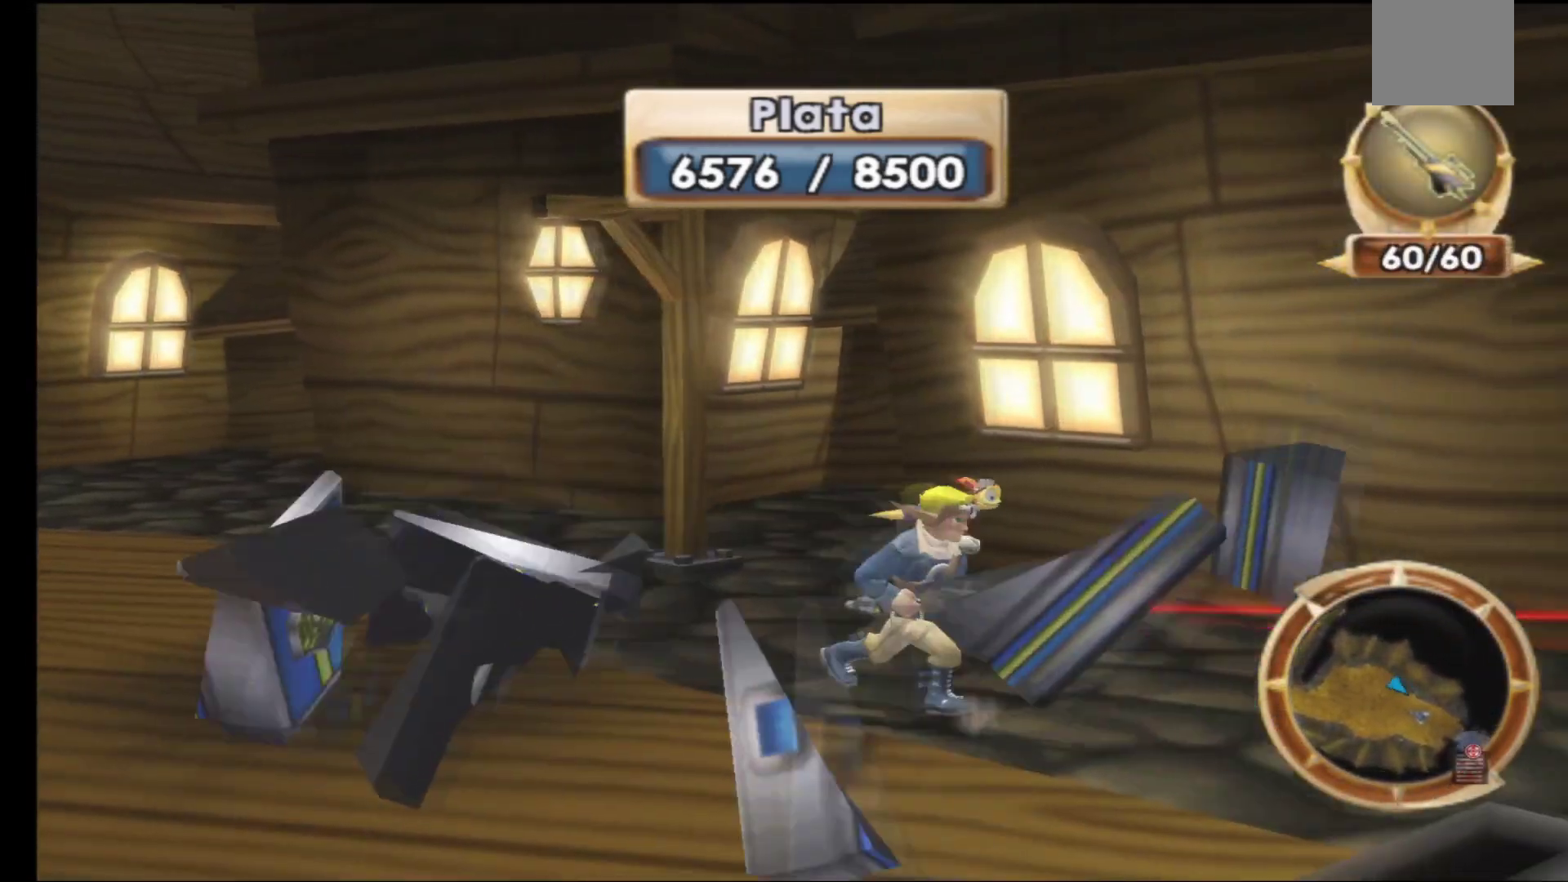
{"dt_ms": 500, "buttons": [], "left_stick": "up-right", "right_stick": "right", "events": [[50, "right_stick", "right"], [350, "left_stick", "up-right"]]}
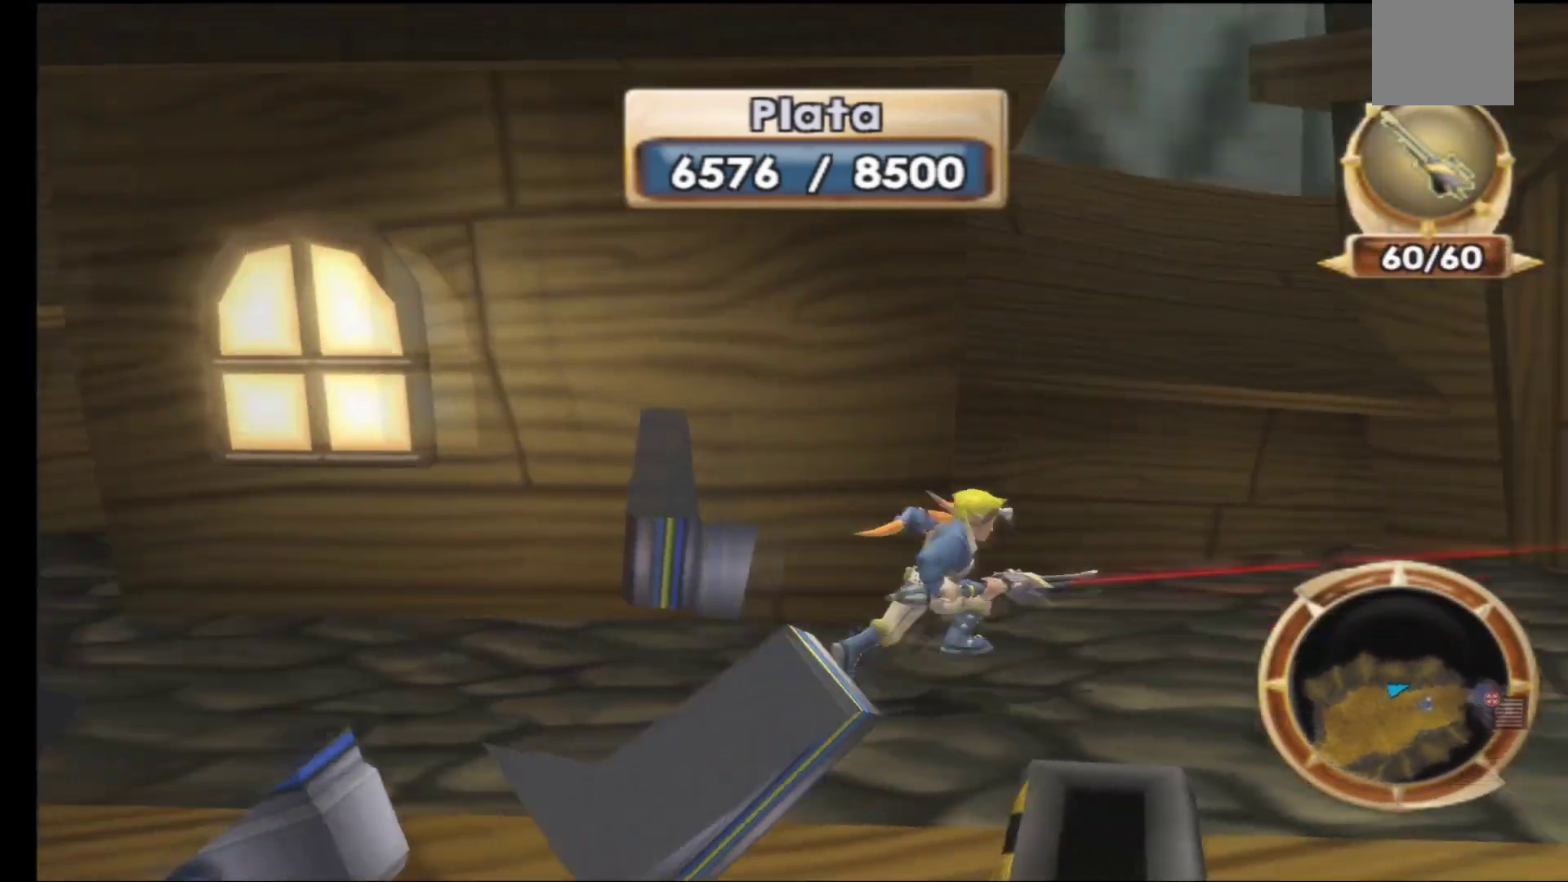
{"dt_ms": 500, "buttons": [], "left_stick": "up-right", "right_stick": "right", "events": [[183, "right_stick", "center"], [467, "right_stick", "right"]]}
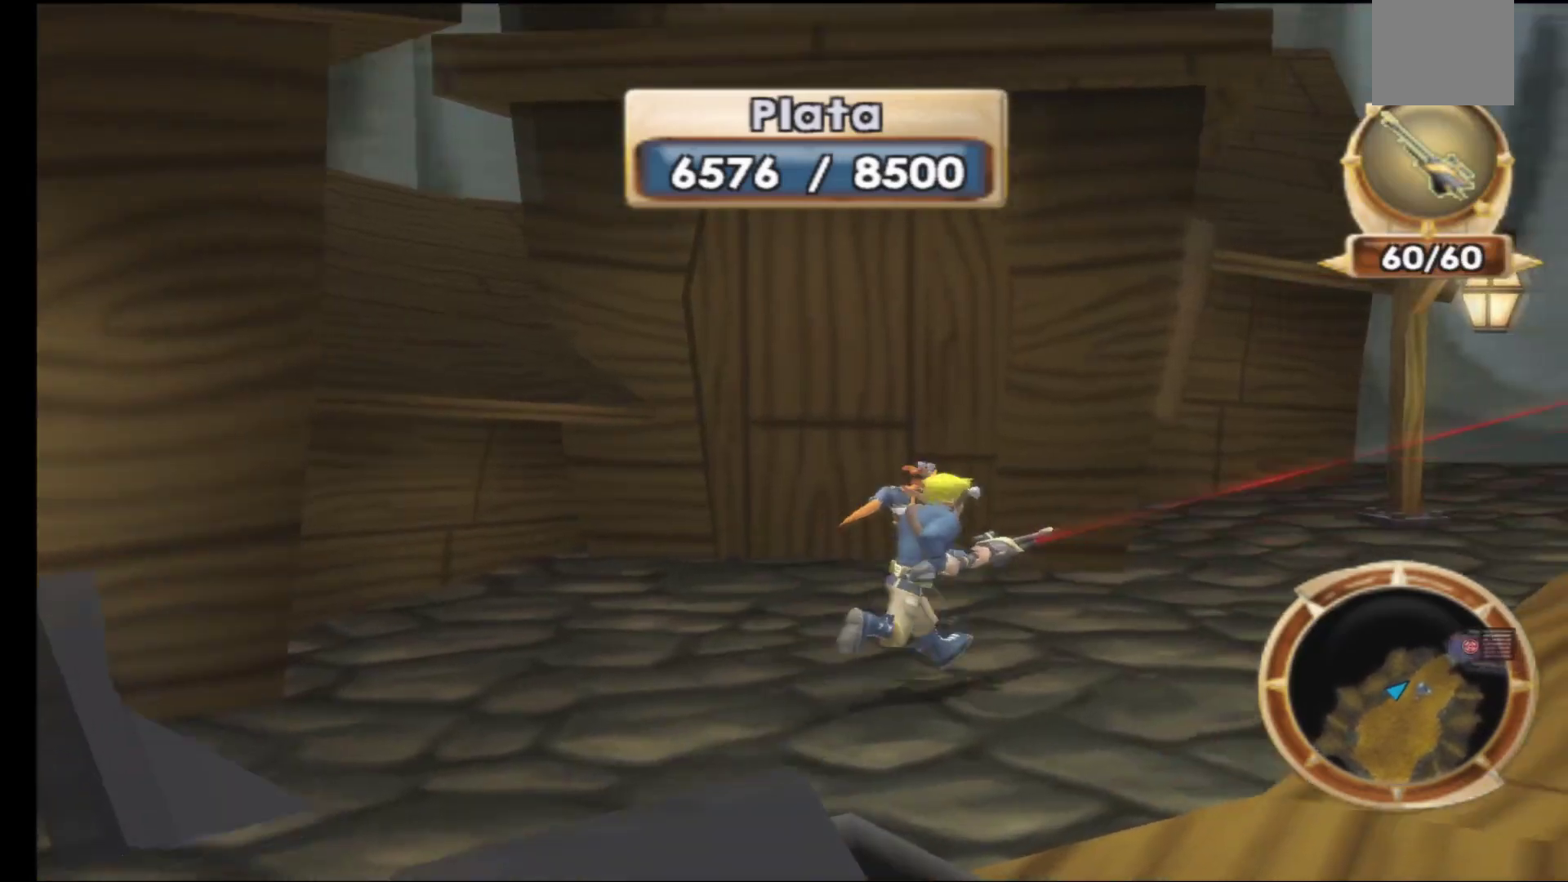
{"dt_ms": 500, "buttons": [], "left_stick": "up-right", "right_stick": "center", "events": [[217, "right_stick", "center"]]}
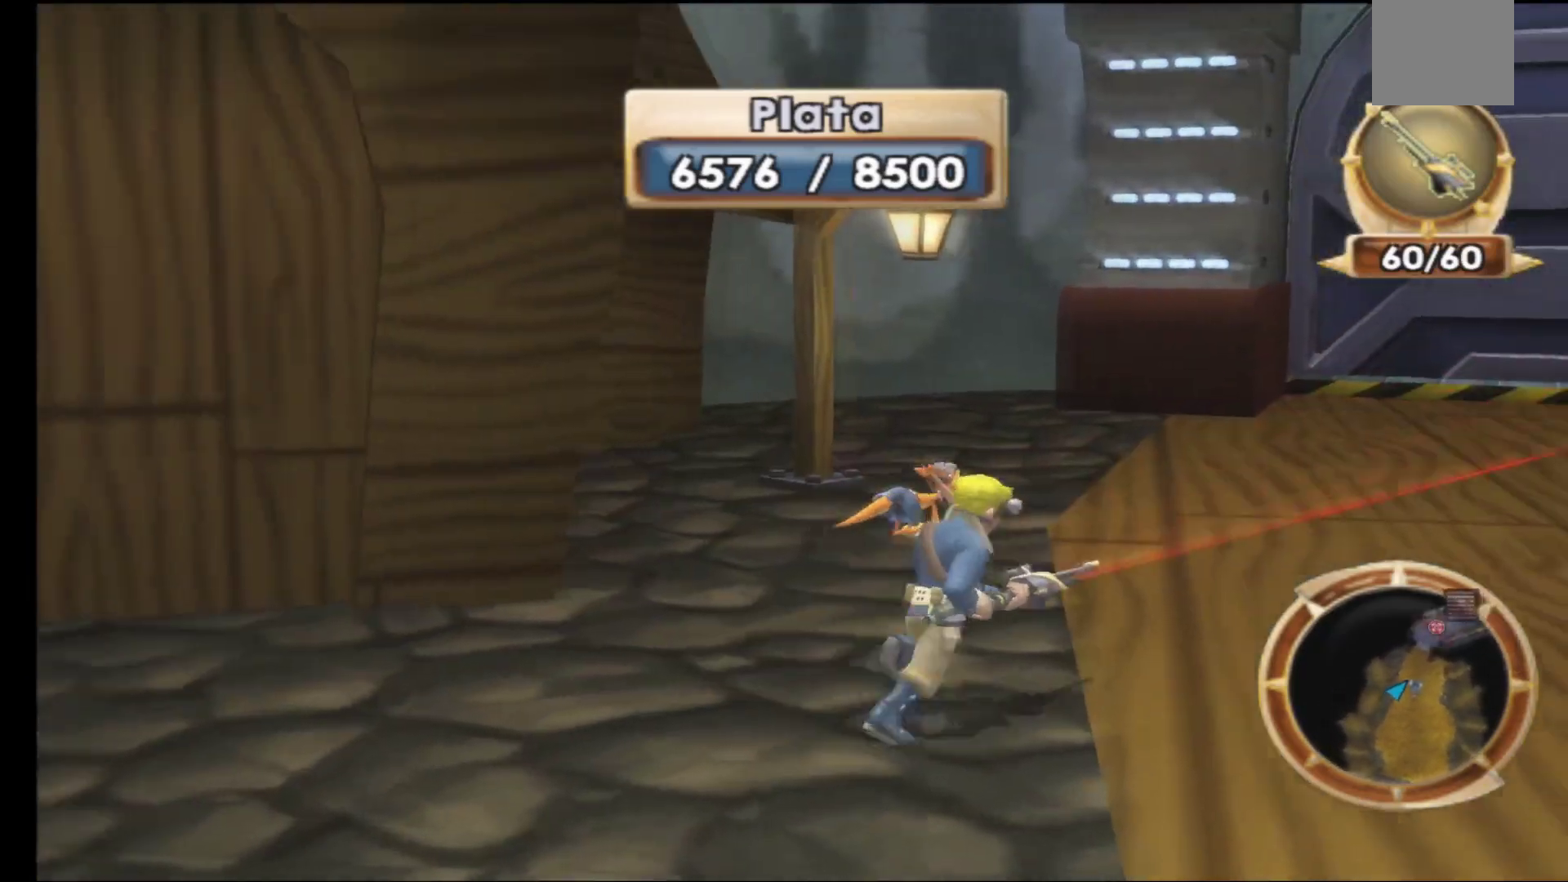
{"dt_ms": 500, "buttons": [], "left_stick": "up-right", "right_stick": "right", "events": [[333, "right_stick", "right"]]}
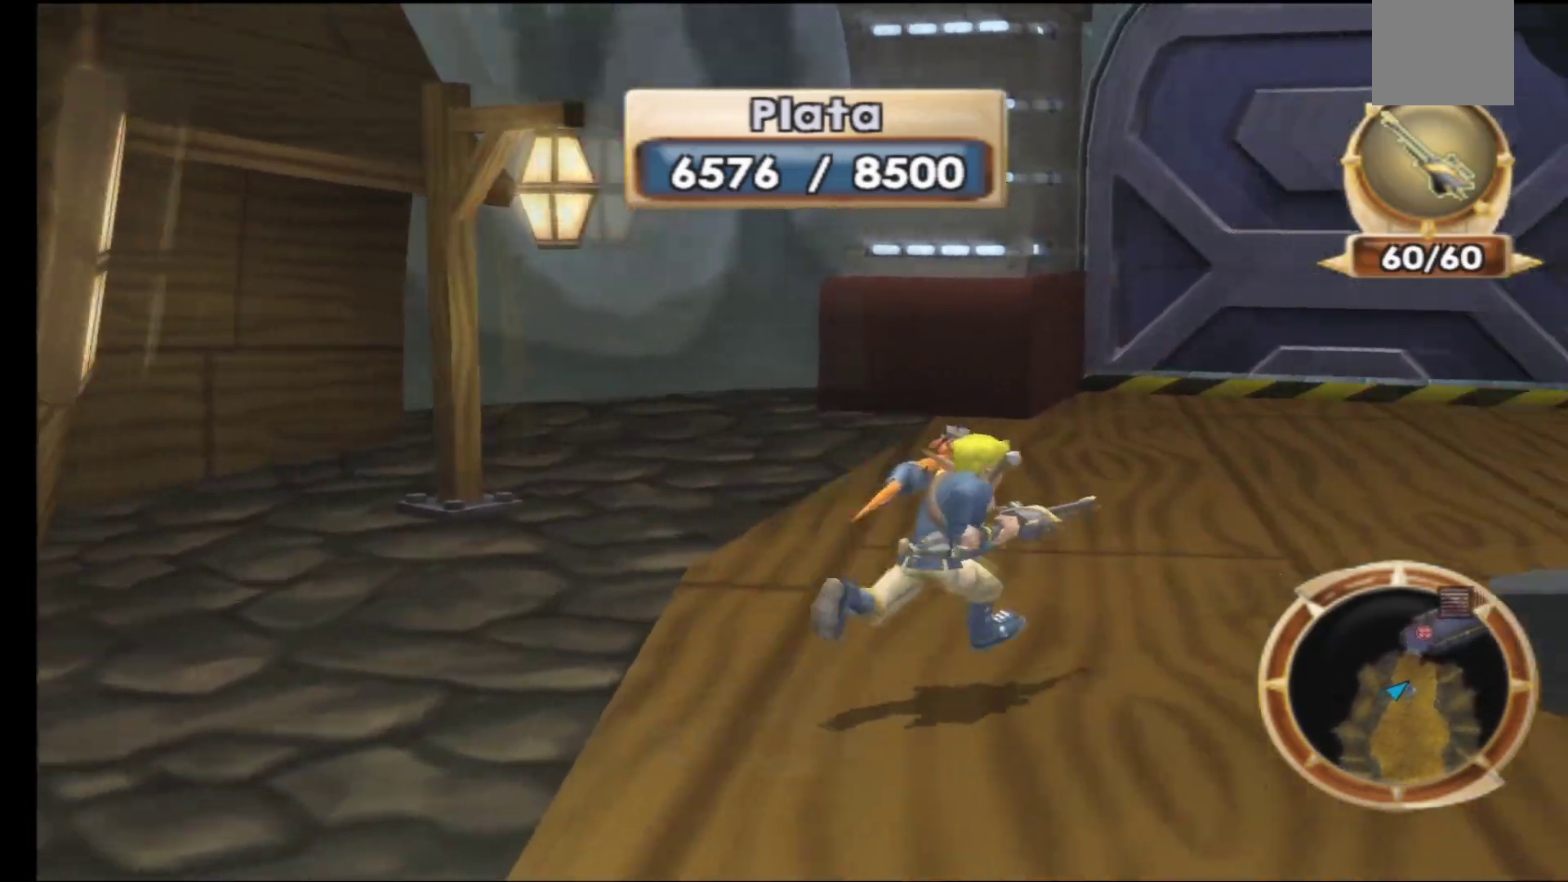
{"dt_ms": 500, "buttons": [], "left_stick": "up", "right_stick": "center"}